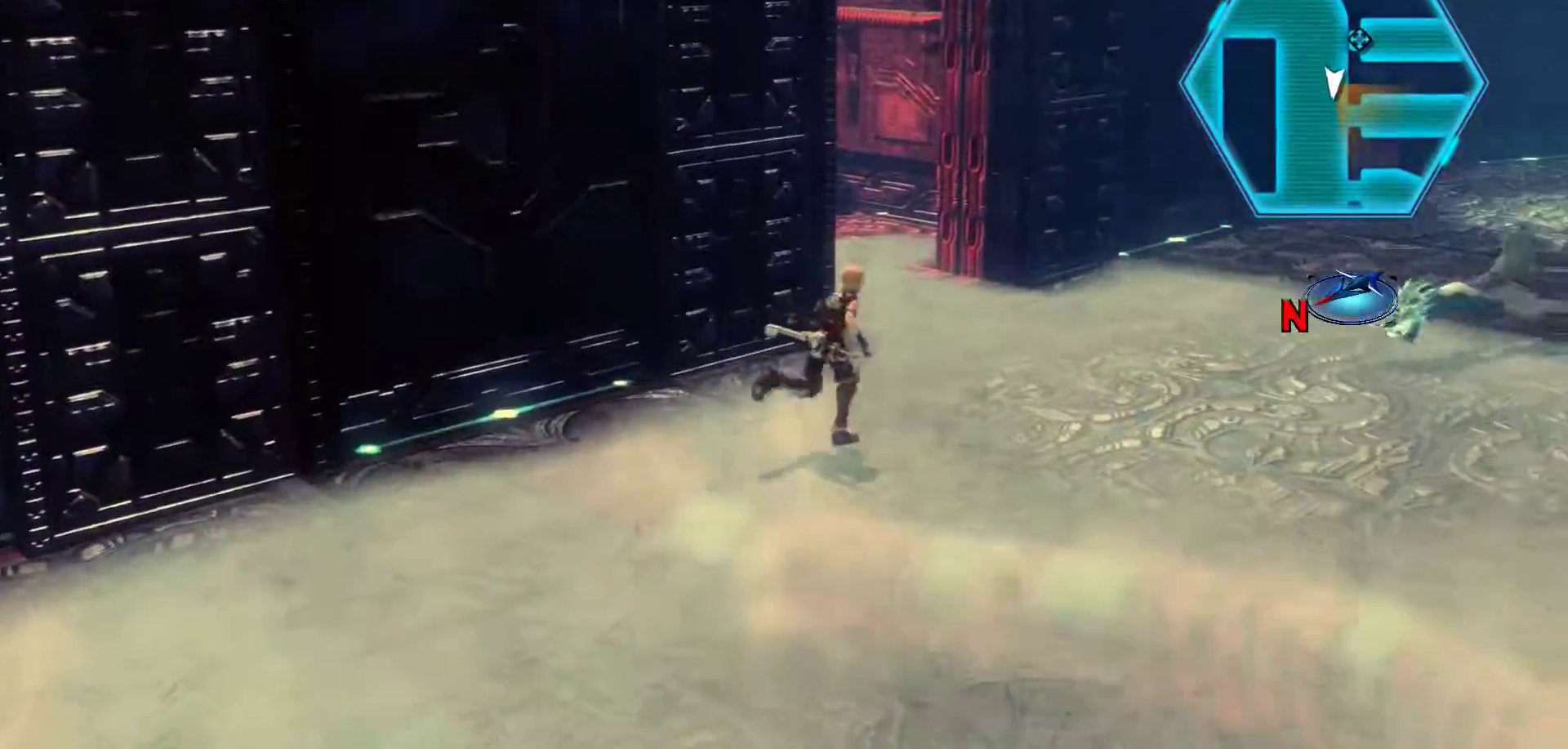
Gameplay with a controller (Xbox layout); each line is a JSON object with the inputs held at the frame after it. "events" lists button and stick changes between this image and that frame as [ms after this image, input, new state], when the widget could be followed in between.
{"buttons": [], "left_stick": "up", "right_stick": "right", "events": [[217, "left_stick", "up"]]}
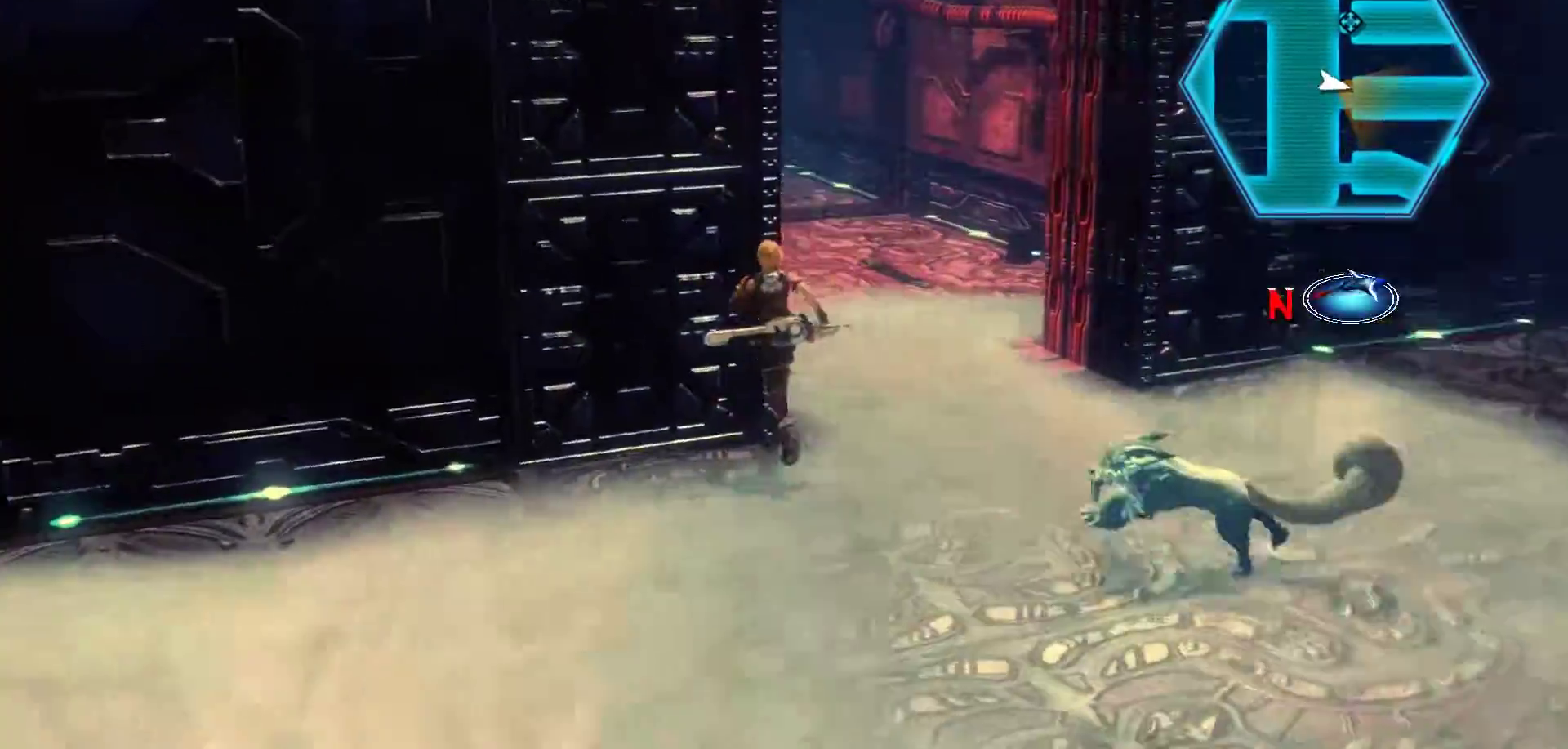
{"buttons": [], "left_stick": "right", "right_stick": "up-right", "events": [[17, "left_stick", "up-right"], [483, "right_stick", "up-right"], [500, "left_stick", "right"]]}
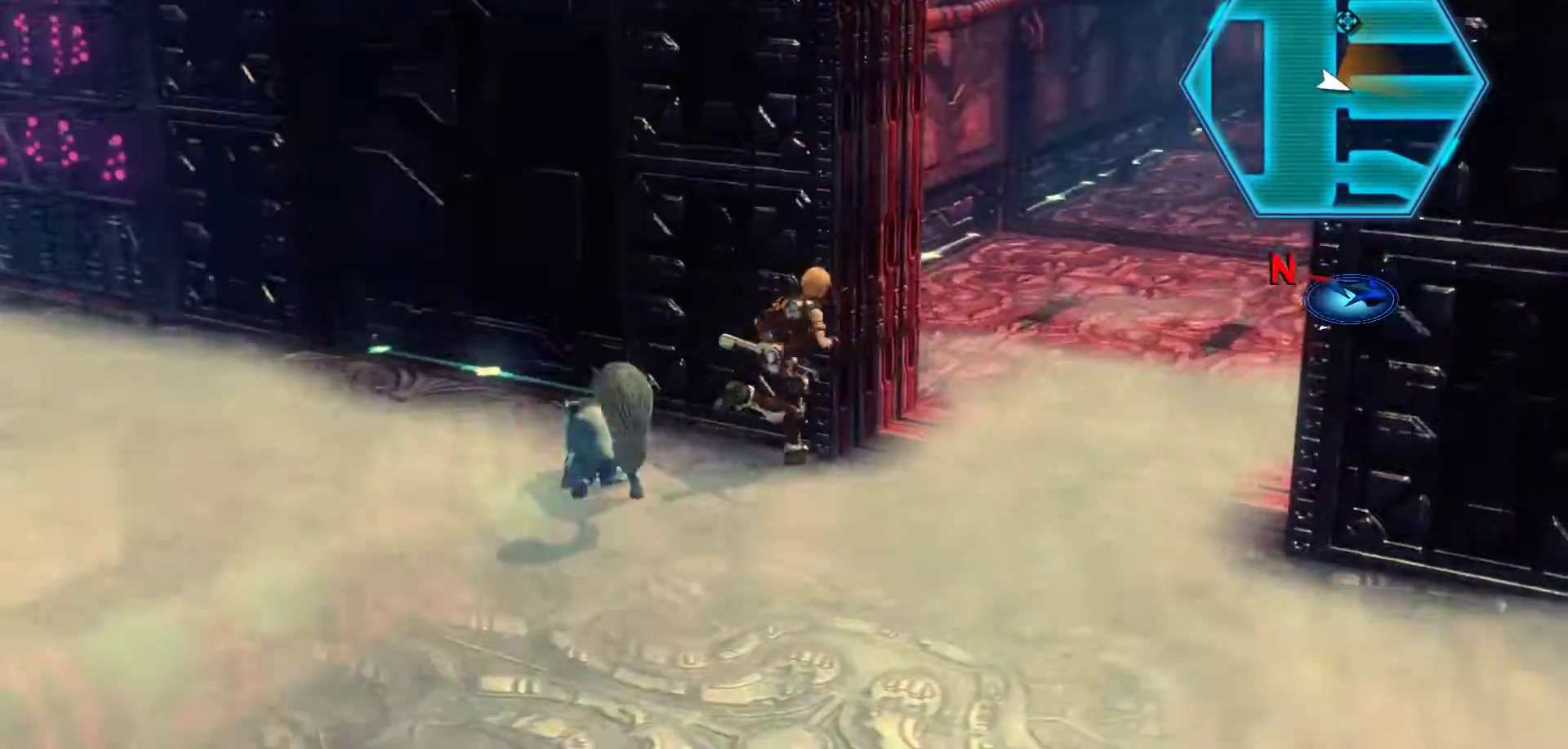
{"buttons": [], "left_stick": "up-right", "right_stick": "up-right", "events": [[417, "left_stick", "up-right"]]}
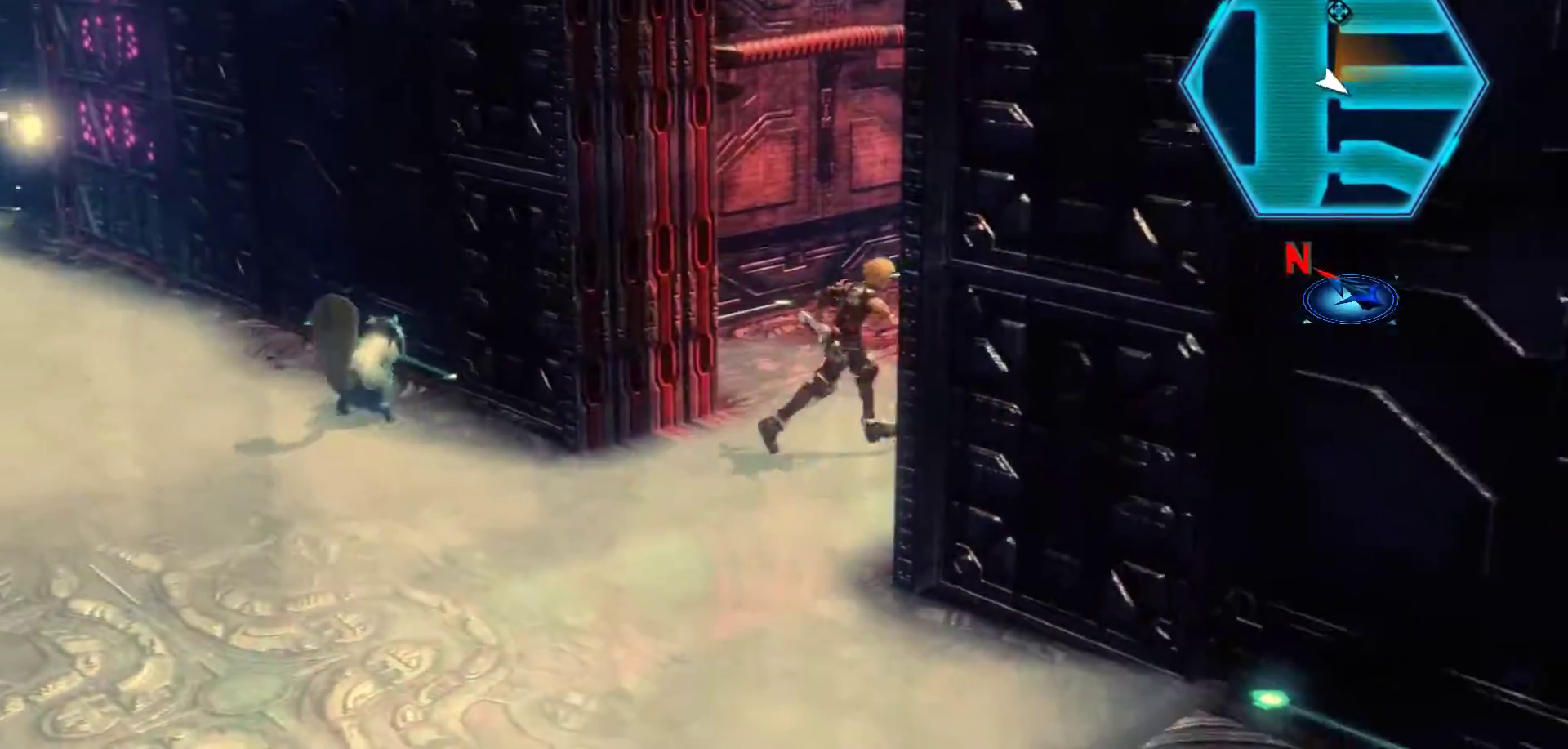
{"buttons": [], "left_stick": "up-right", "right_stick": "up-right", "events": []}
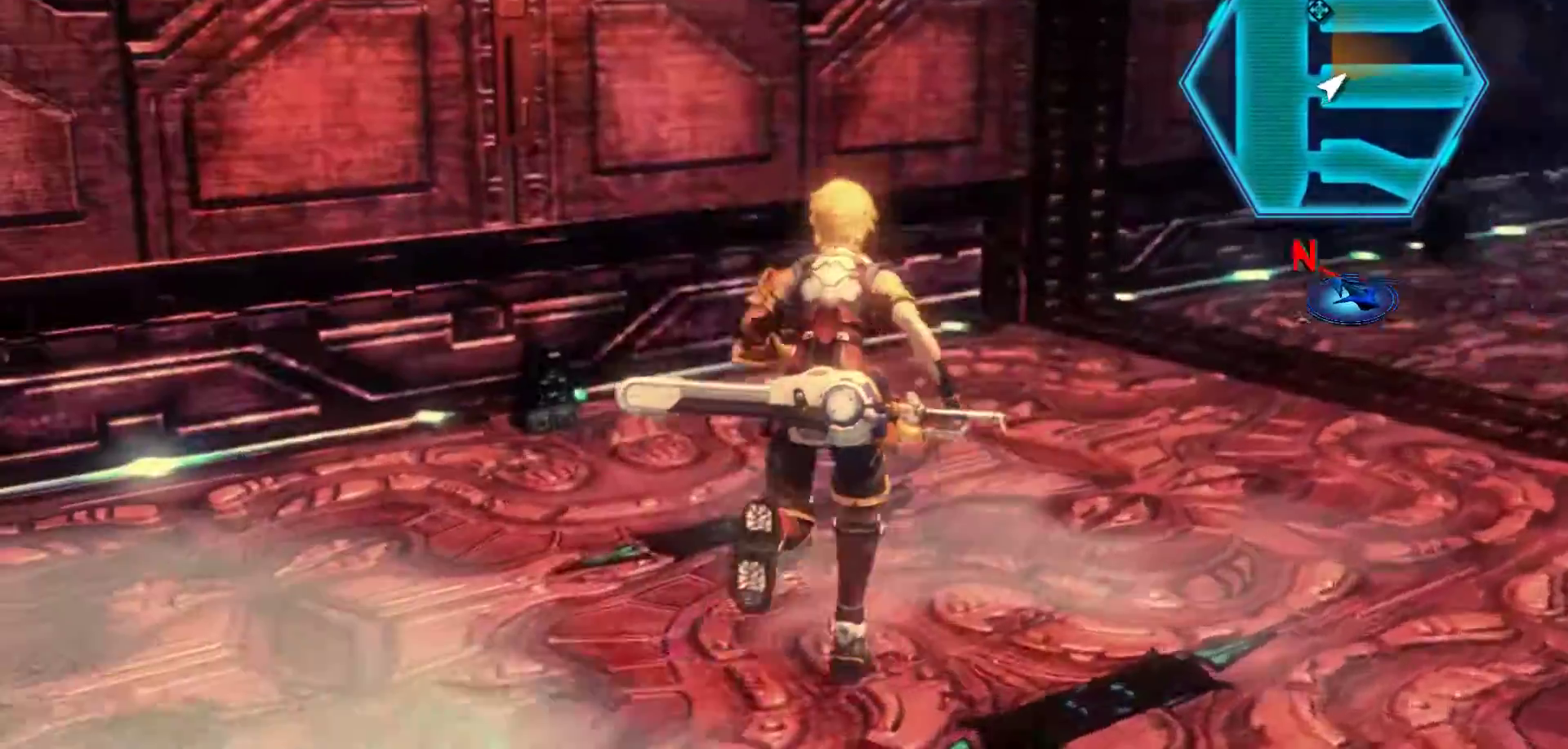
{"buttons": [], "left_stick": "up-right", "right_stick": "left", "events": [[67, "right_stick", "center"], [267, "right_stick", "left"]]}
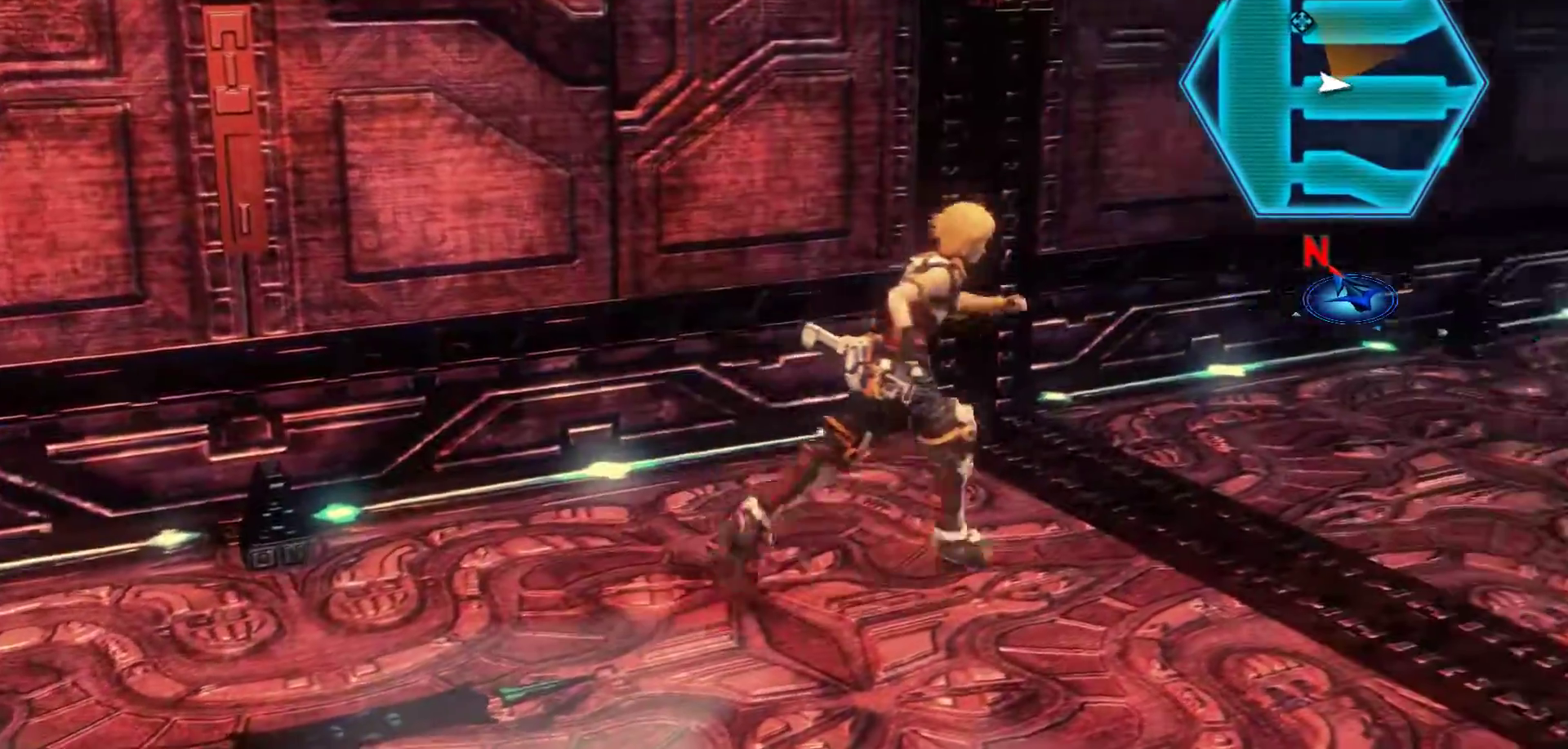
{"buttons": [], "left_stick": "up-right", "right_stick": "left", "events": []}
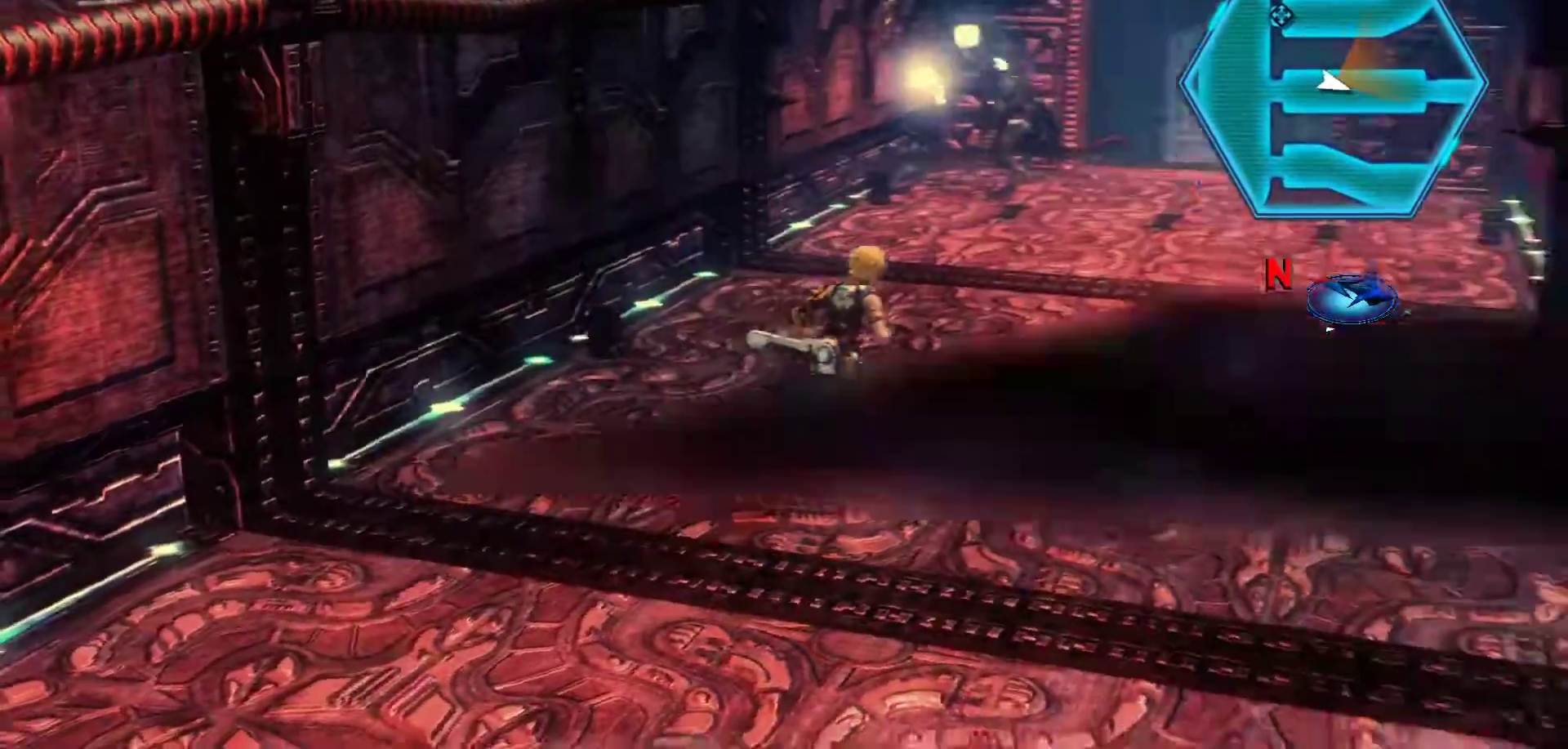
{"buttons": [], "left_stick": "up", "right_stick": "left", "events": [[150, "left_stick", "up"]]}
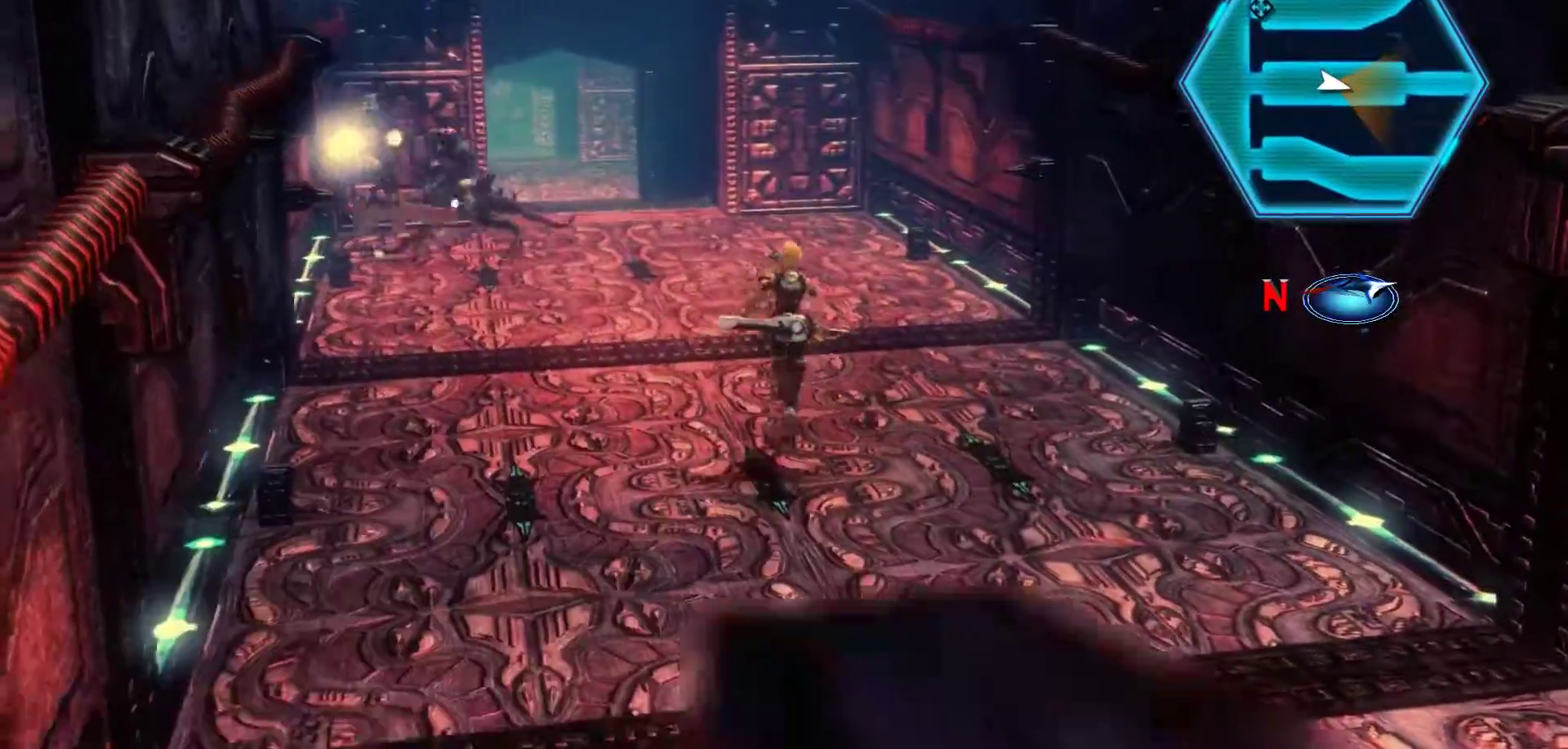
{"buttons": [], "left_stick": "up-right", "right_stick": "center", "events": [[33, "right_stick", "center"], [400, "left_stick", "up-right"]]}
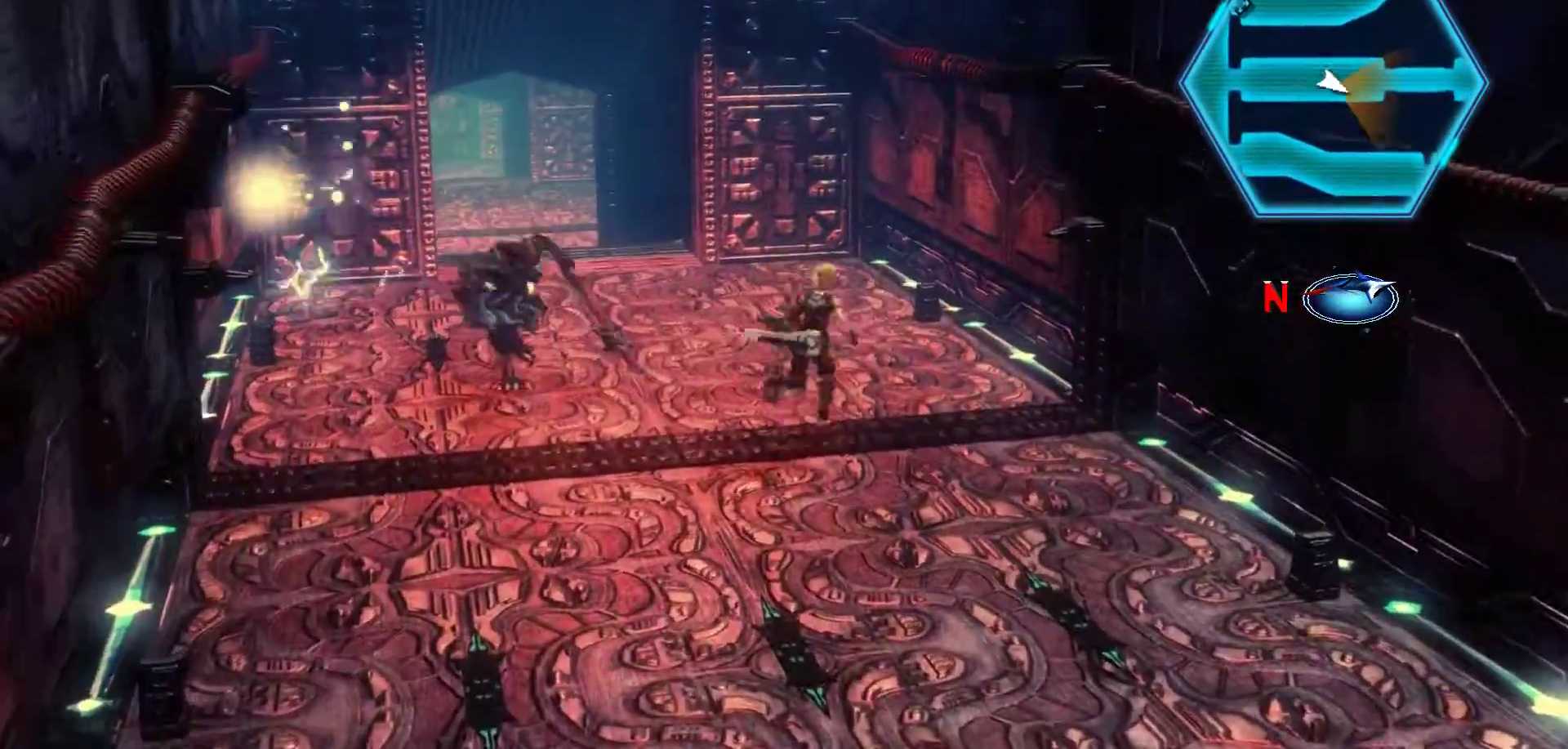
{"buttons": [], "left_stick": "up-left", "right_stick": "center", "events": [[183, "right_stick", "left"], [233, "left_stick", "up"], [467, "right_stick", "center"], [483, "left_stick", "up-left"]]}
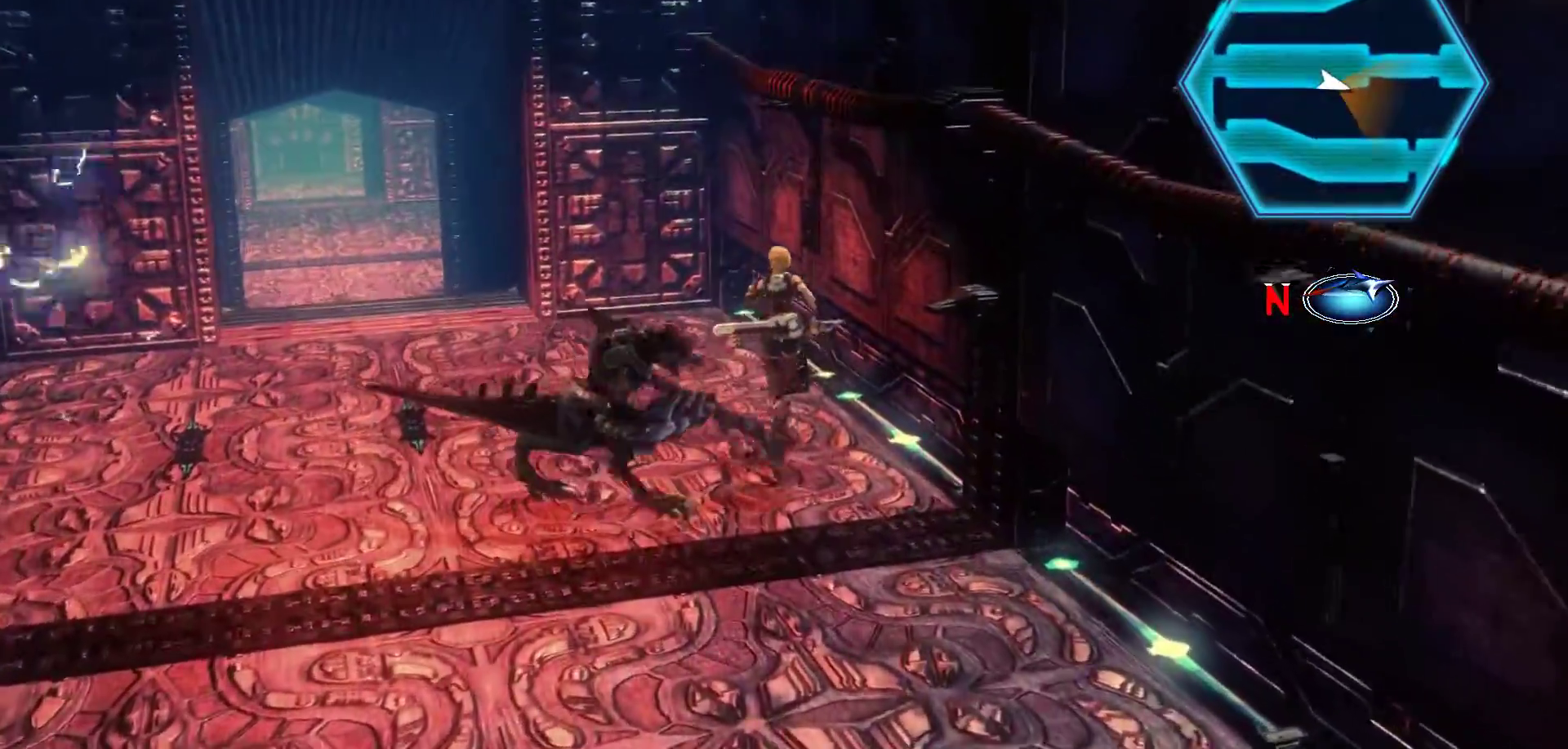
{"buttons": [], "left_stick": "up-left", "right_stick": "down", "events": [[183, "right_stick", "down"]]}
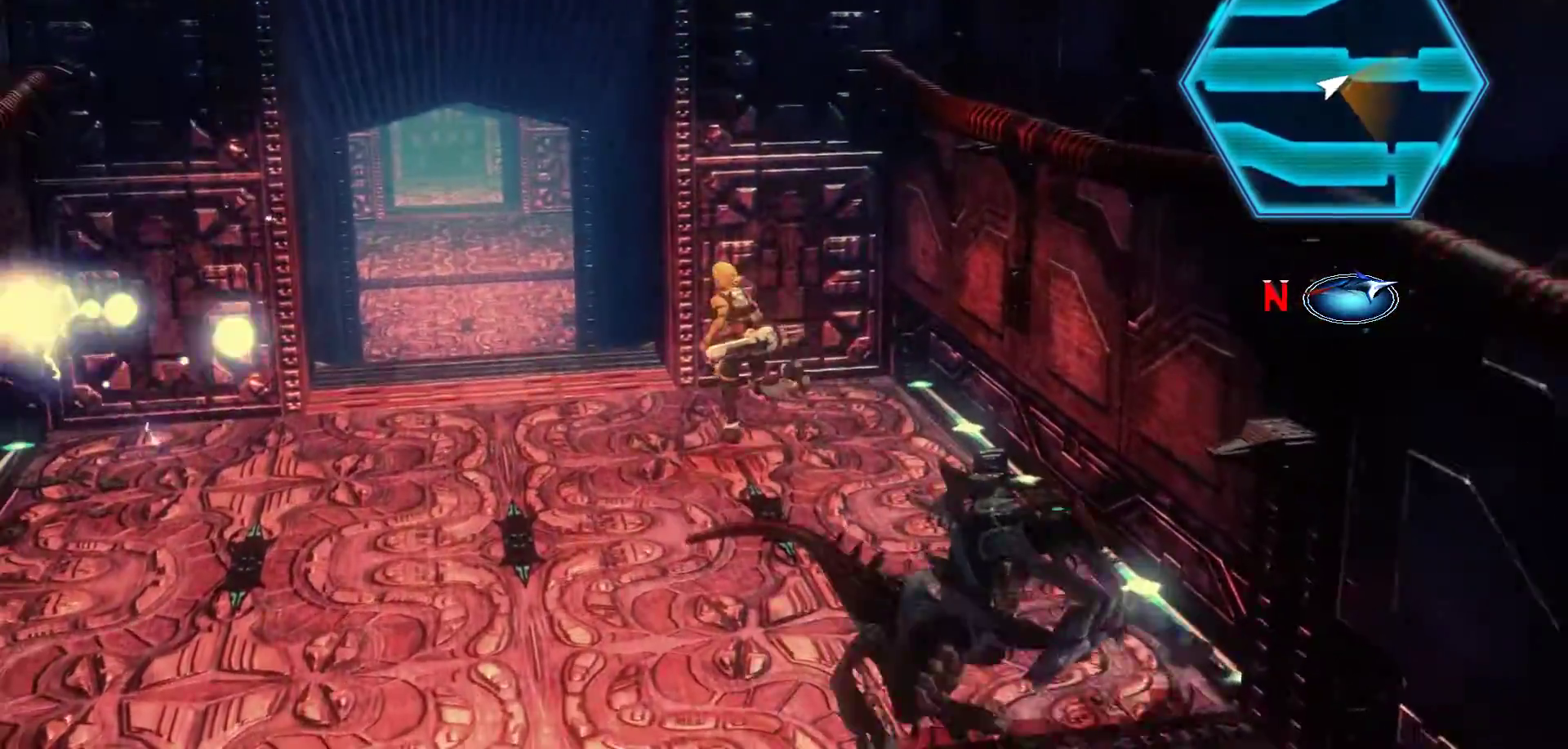
{"buttons": [], "left_stick": "up", "right_stick": "down", "events": [[300, "left_stick", "up"]]}
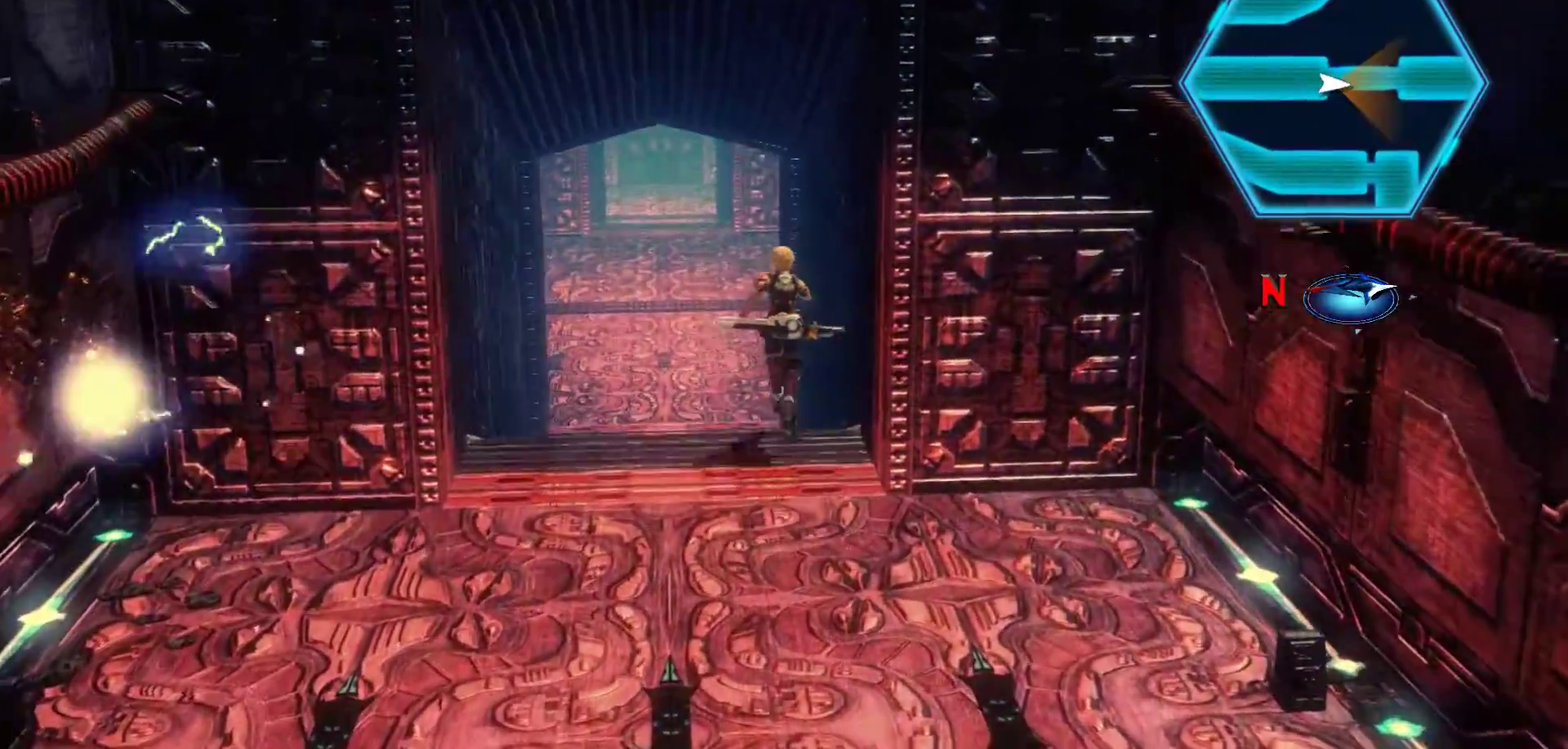
{"buttons": [], "left_stick": "up", "right_stick": "center", "events": [[33, "right_stick", "center"]]}
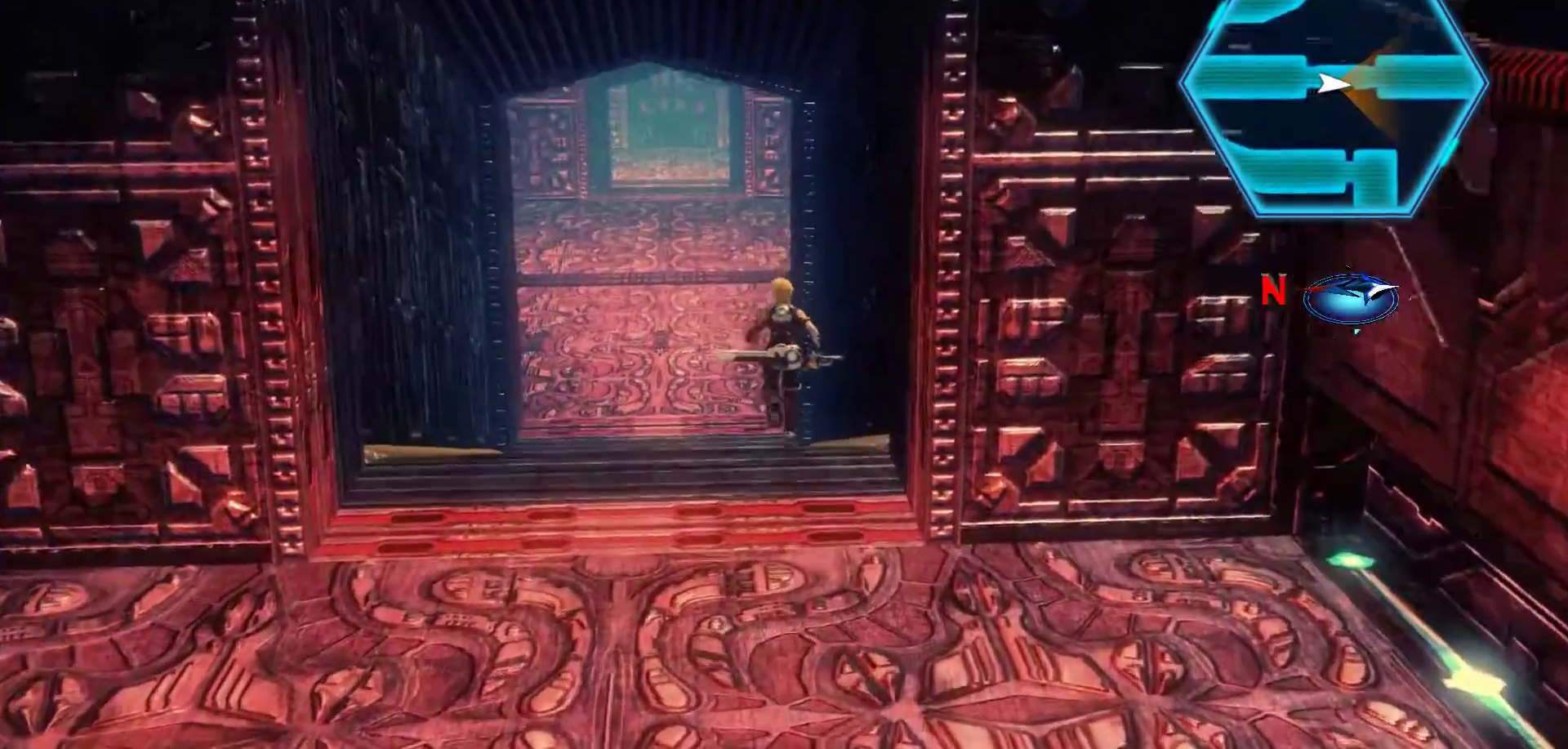
{"buttons": [], "left_stick": "up", "right_stick": "center", "events": []}
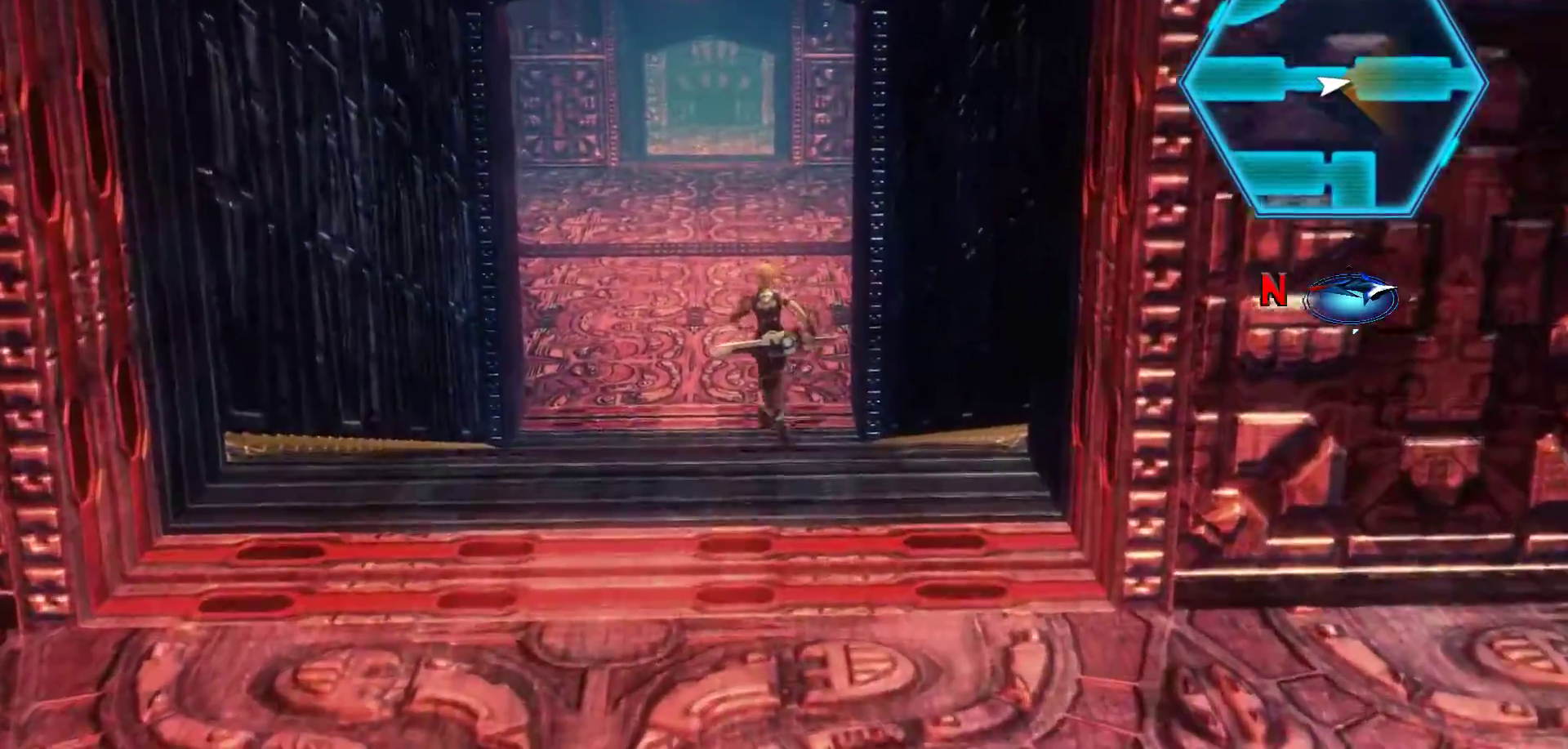
{"buttons": [], "left_stick": "up", "right_stick": "center", "events": []}
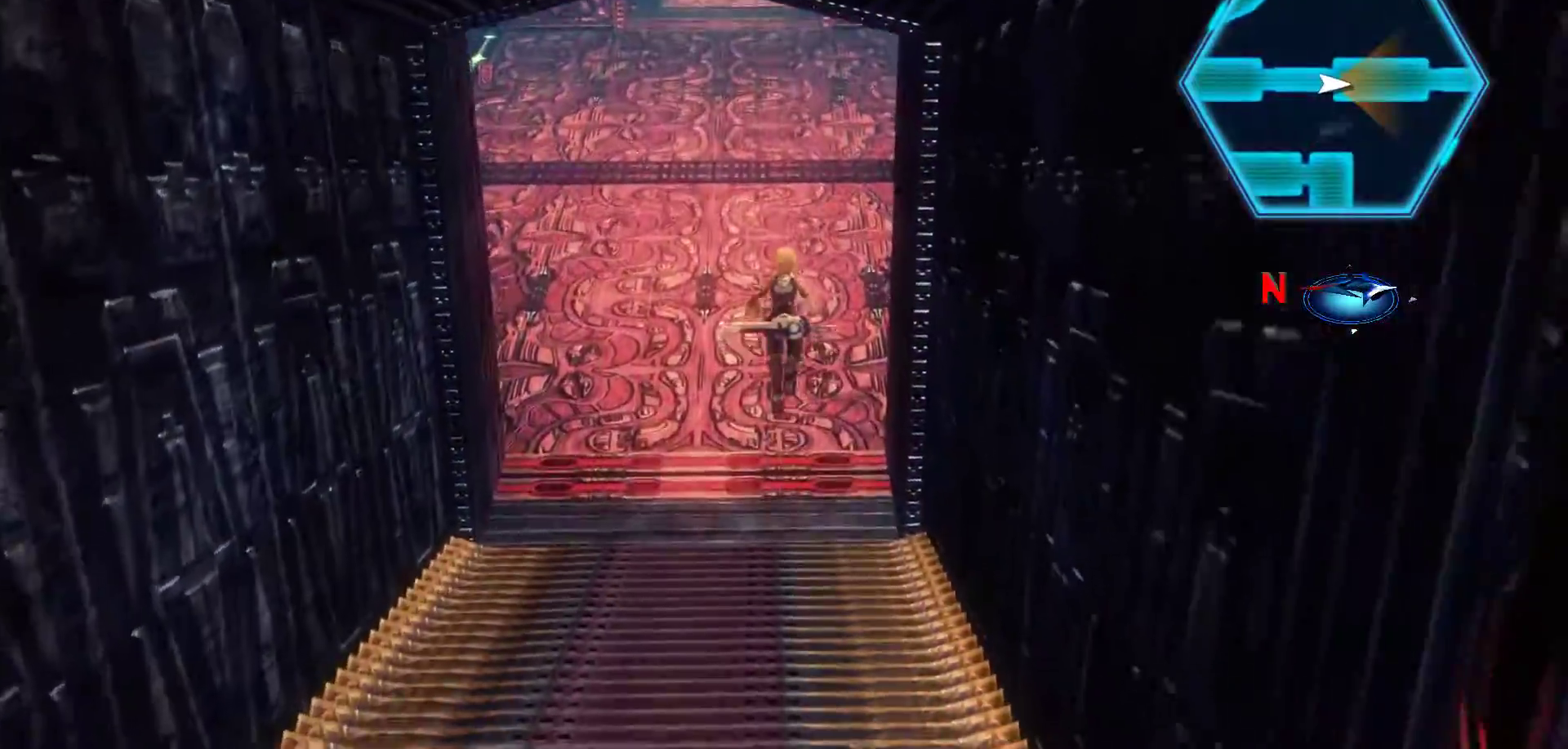
{"buttons": [], "left_stick": "up", "right_stick": "center", "events": []}
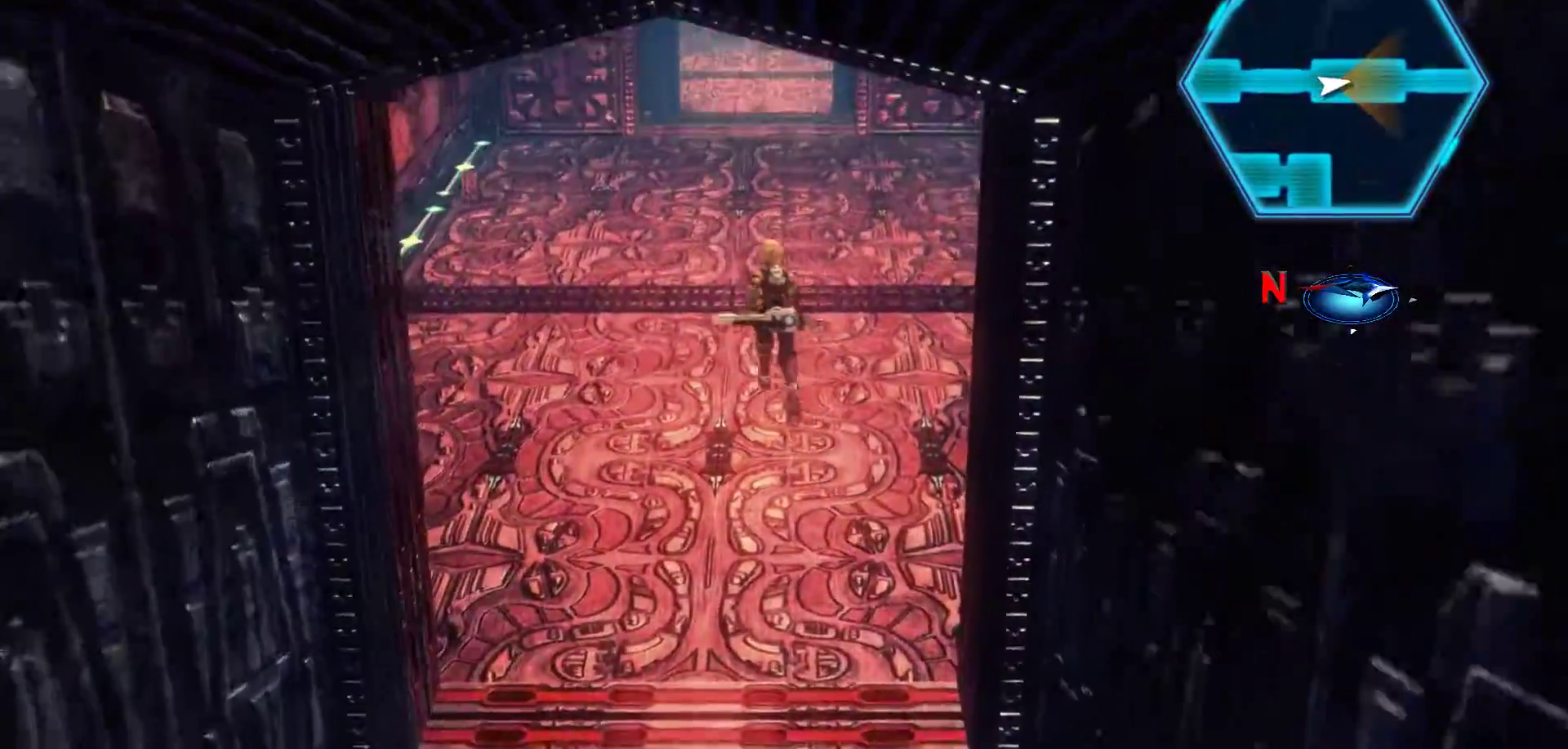
{"buttons": [], "left_stick": "up", "right_stick": "center", "events": []}
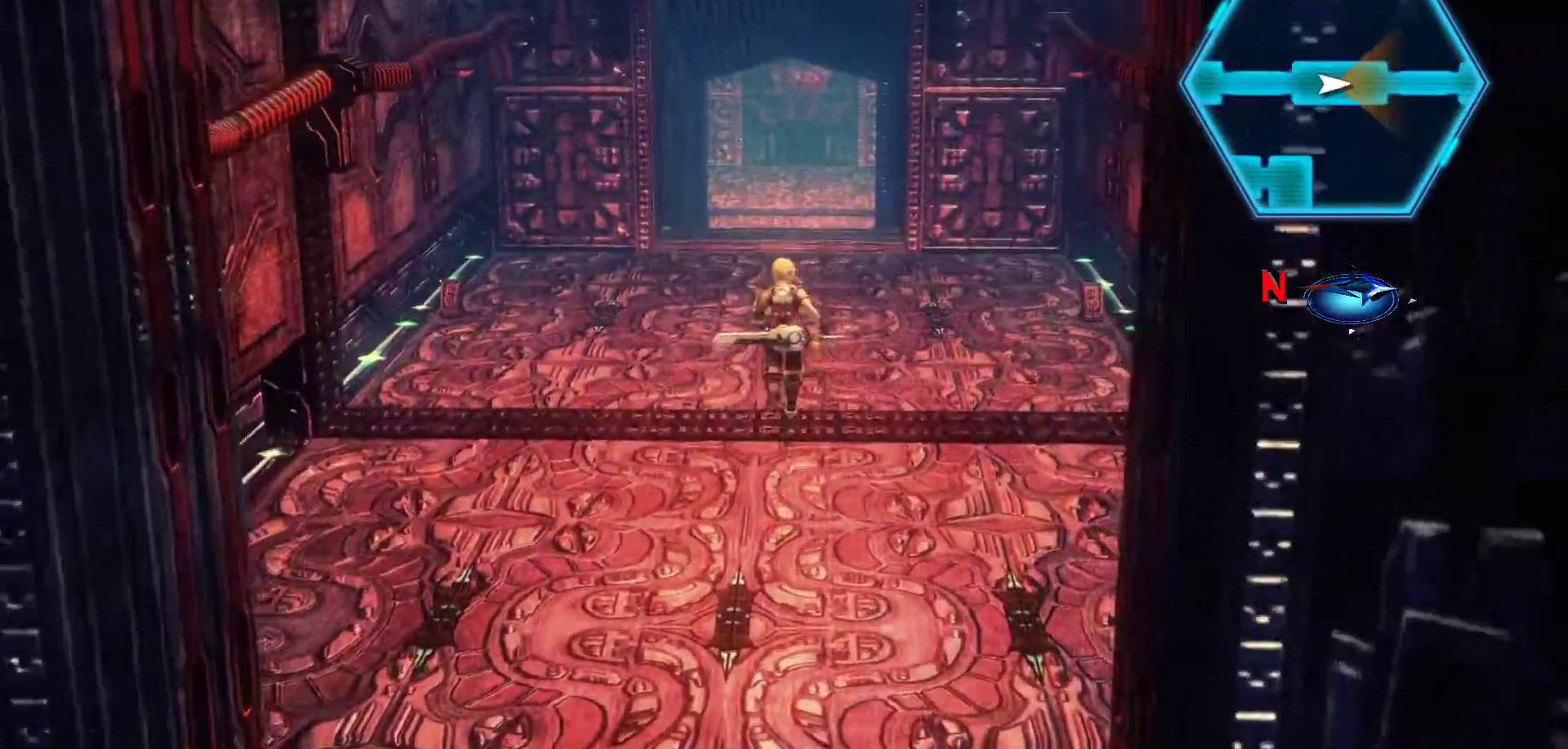
{"buttons": [], "left_stick": "up", "right_stick": "center", "events": []}
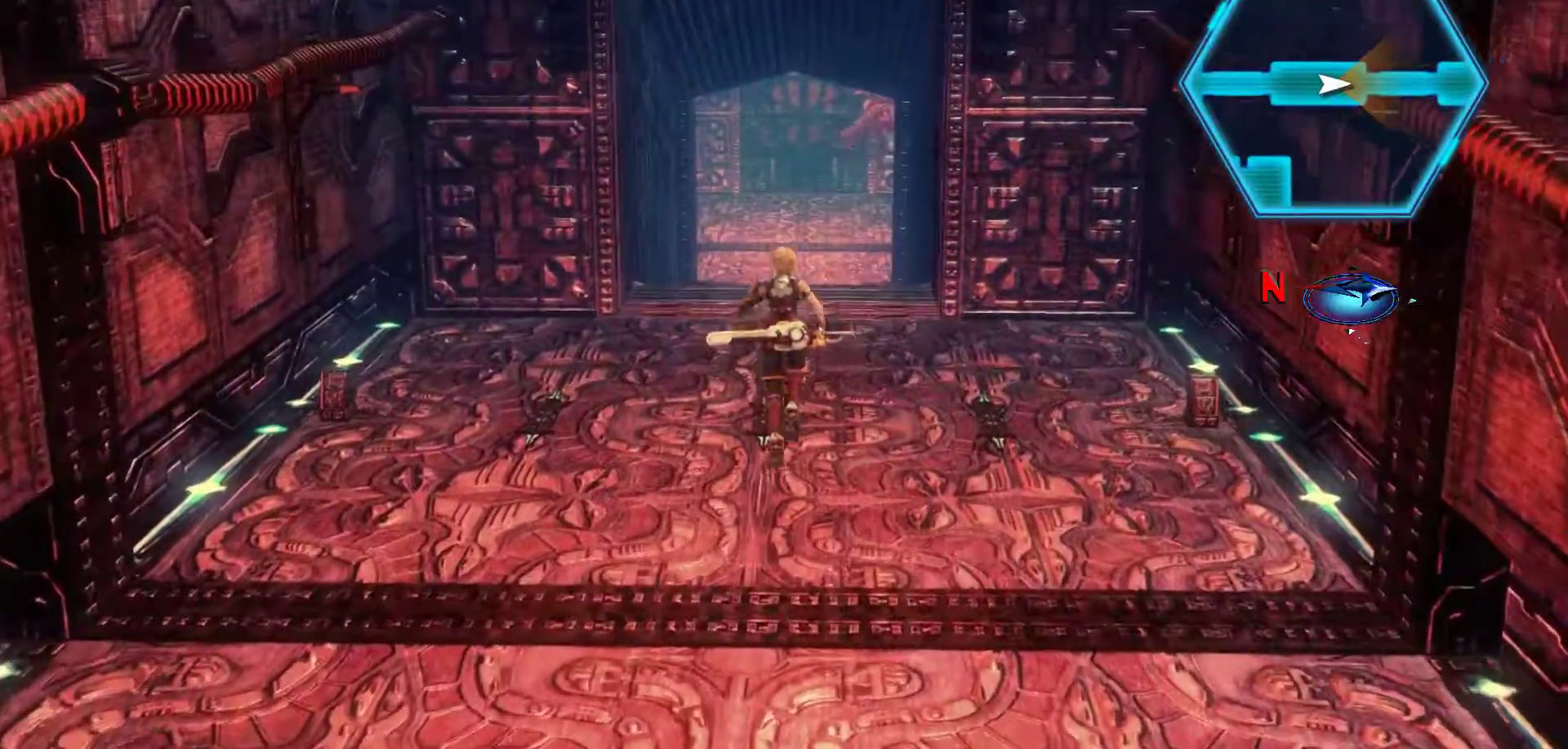
{"buttons": [], "left_stick": "center", "right_stick": "center", "events": [[117, "START", "down"], [317, "START", "up"], [500, "left_stick", "center"]]}
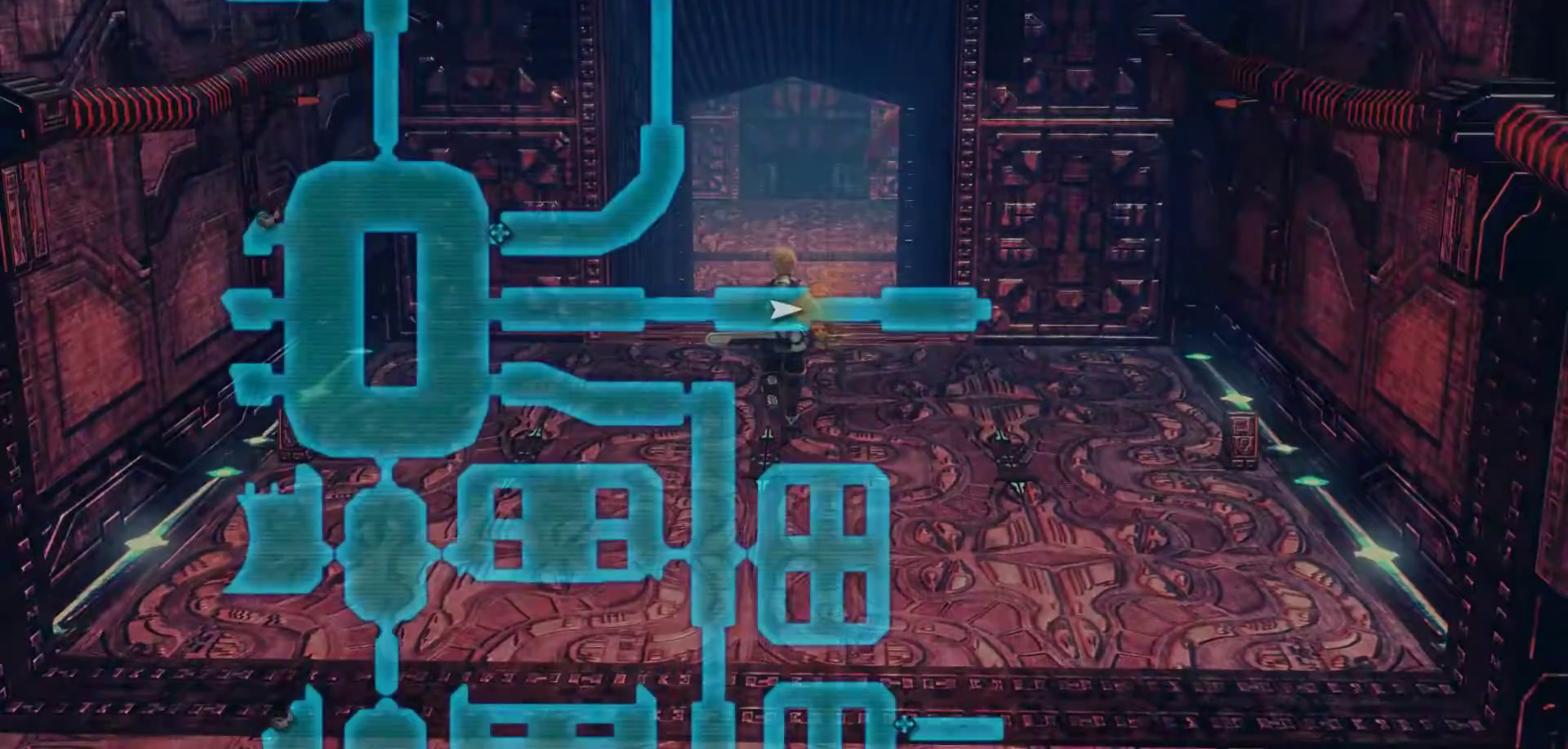
{"buttons": [], "left_stick": "center", "right_stick": "center", "events": []}
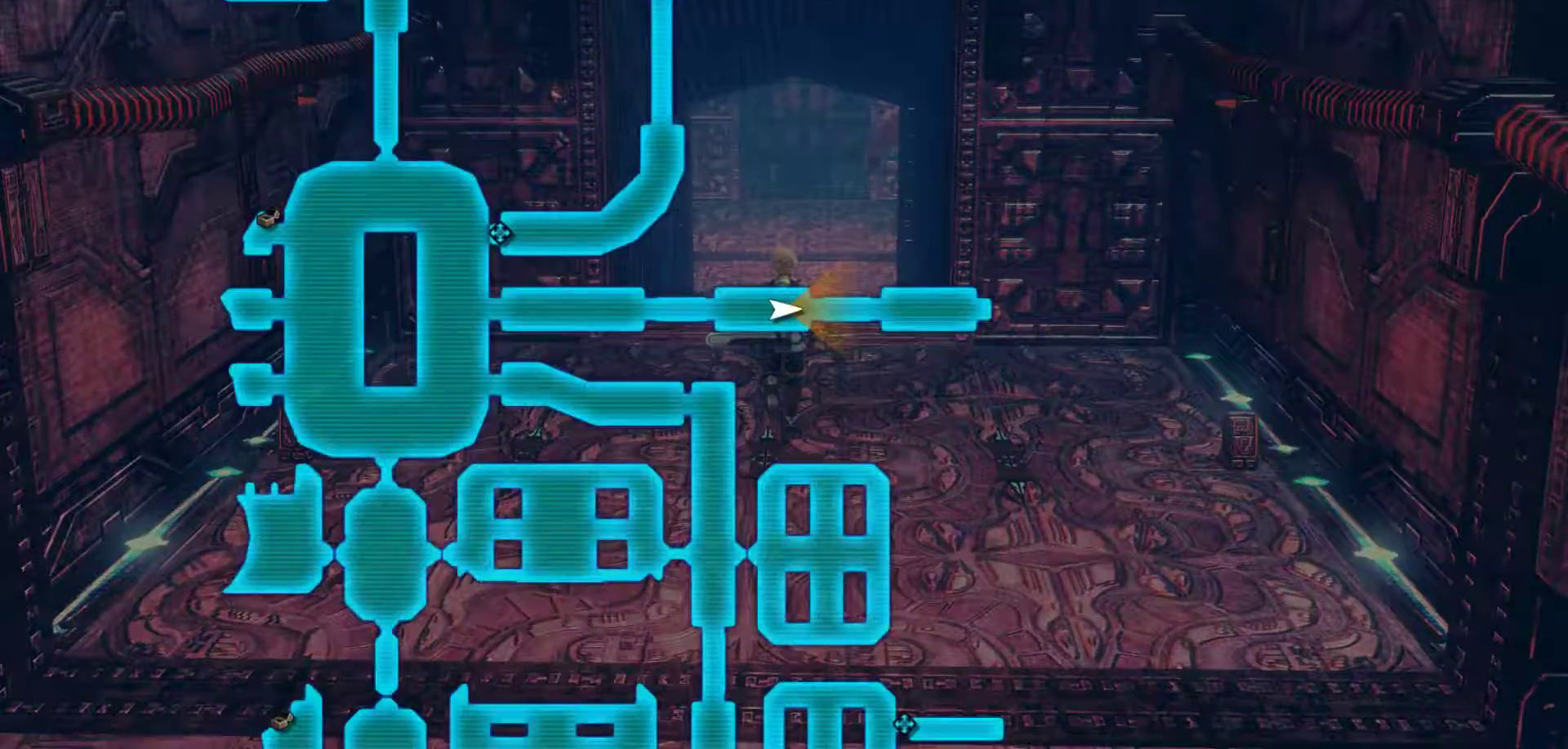
{"buttons": [], "left_stick": "up", "right_stick": "center", "events": [[217, "left_stick", "up-right"], [267, "left_stick", "up"], [283, "B", "down"], [467, "B", "up"]]}
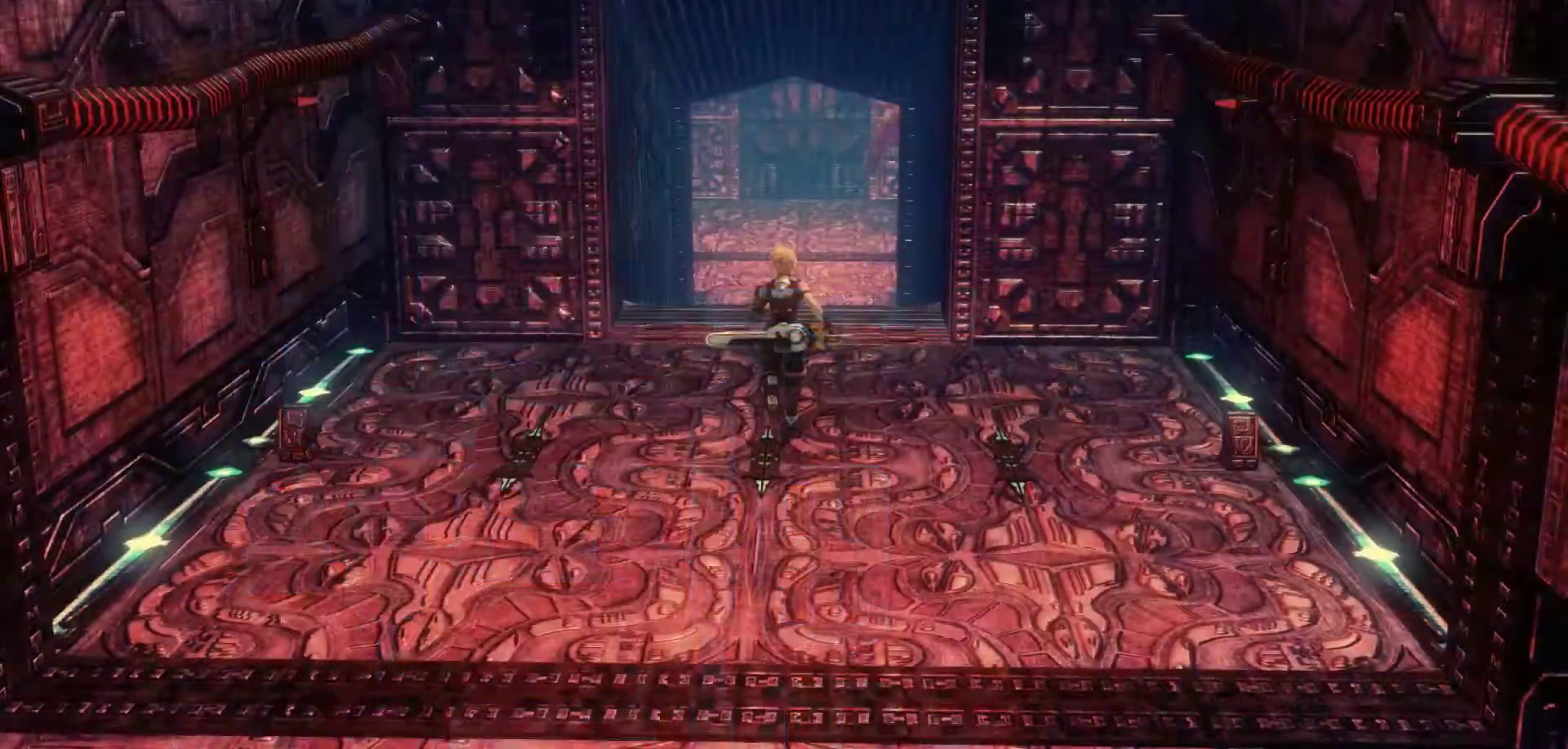
{"buttons": [], "left_stick": "up", "right_stick": "center", "events": []}
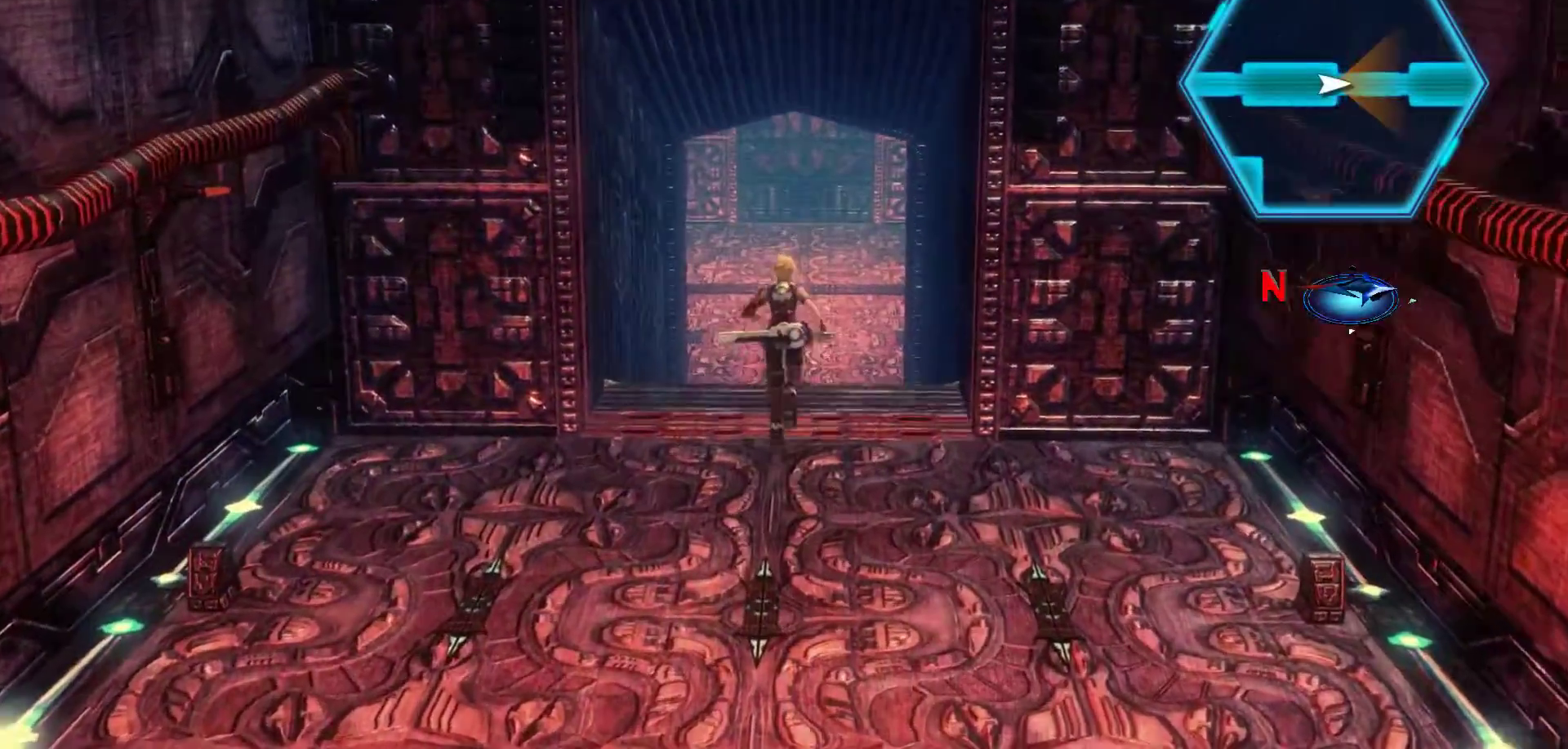
{"buttons": [], "left_stick": "up", "right_stick": "center", "events": []}
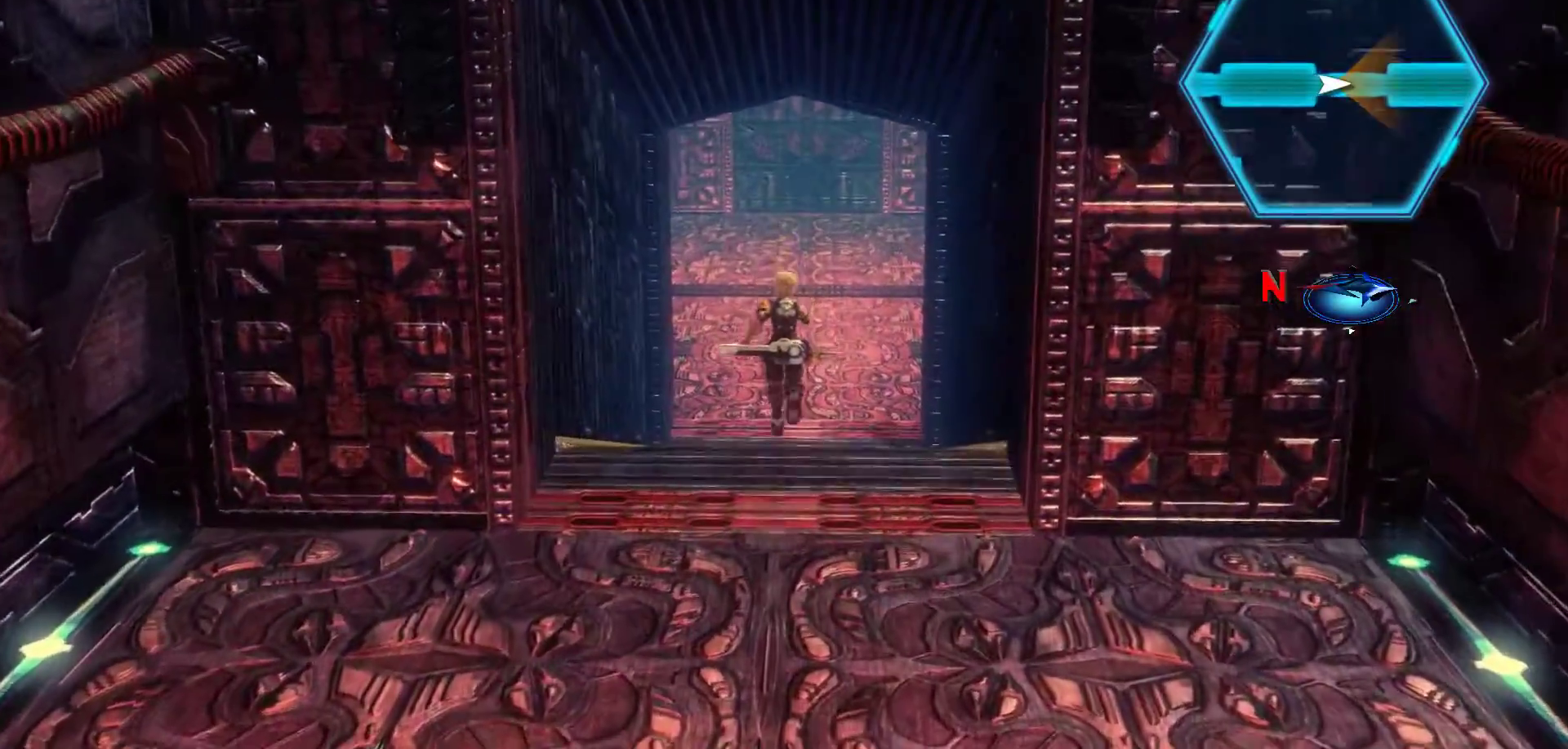
{"buttons": [], "left_stick": "up", "right_stick": "center", "events": []}
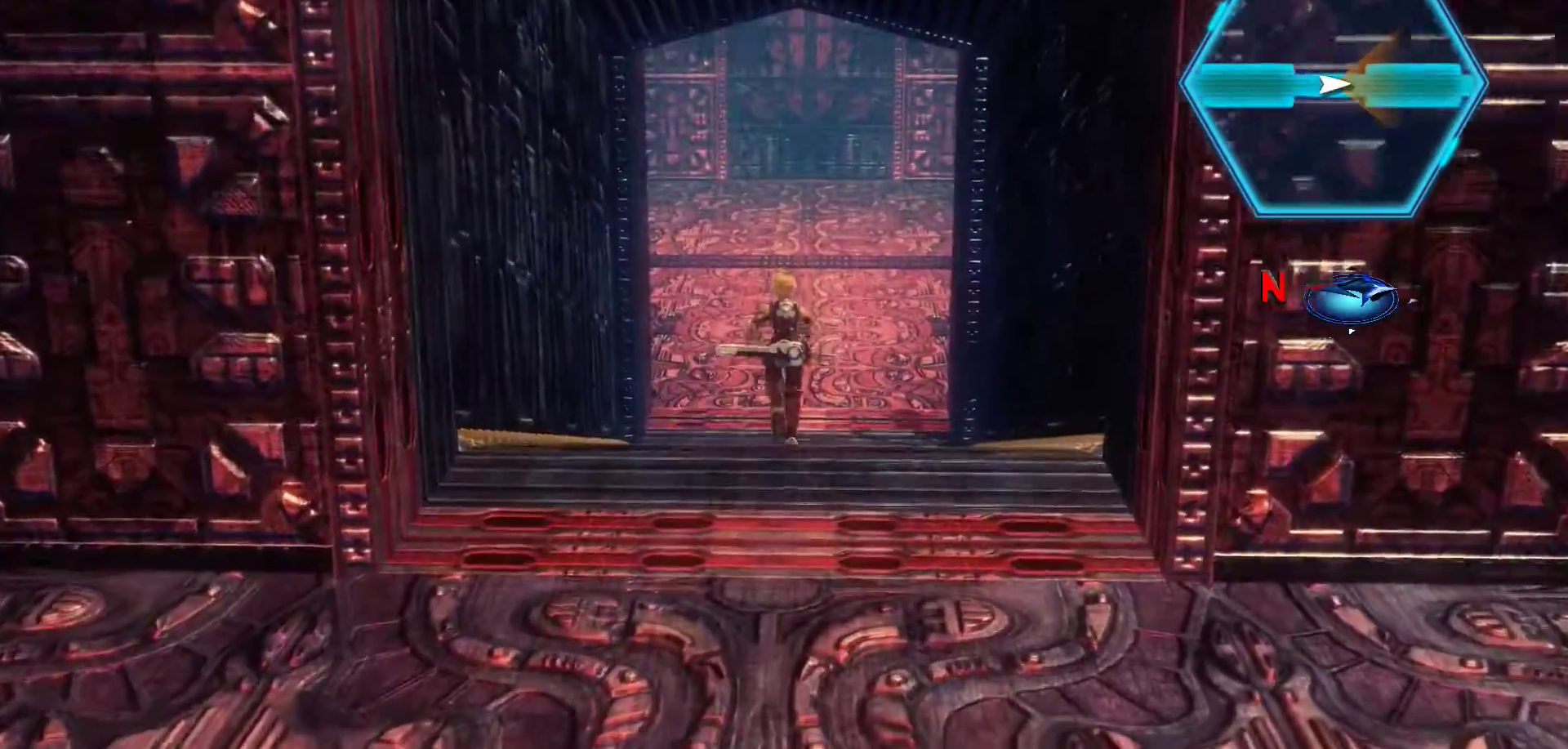
{"buttons": [], "left_stick": "up", "right_stick": "center", "events": []}
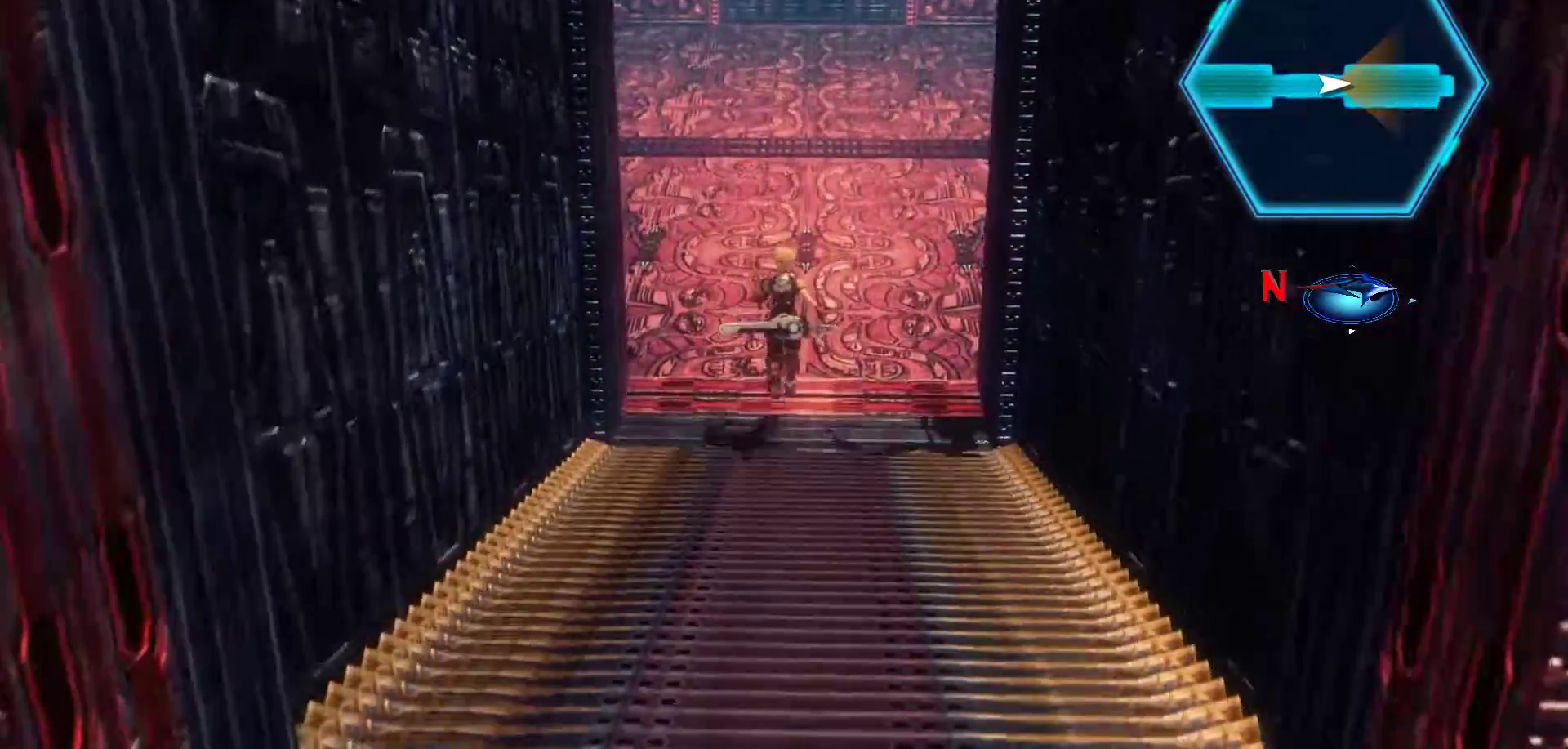
{"buttons": [], "left_stick": "up", "right_stick": "center", "events": []}
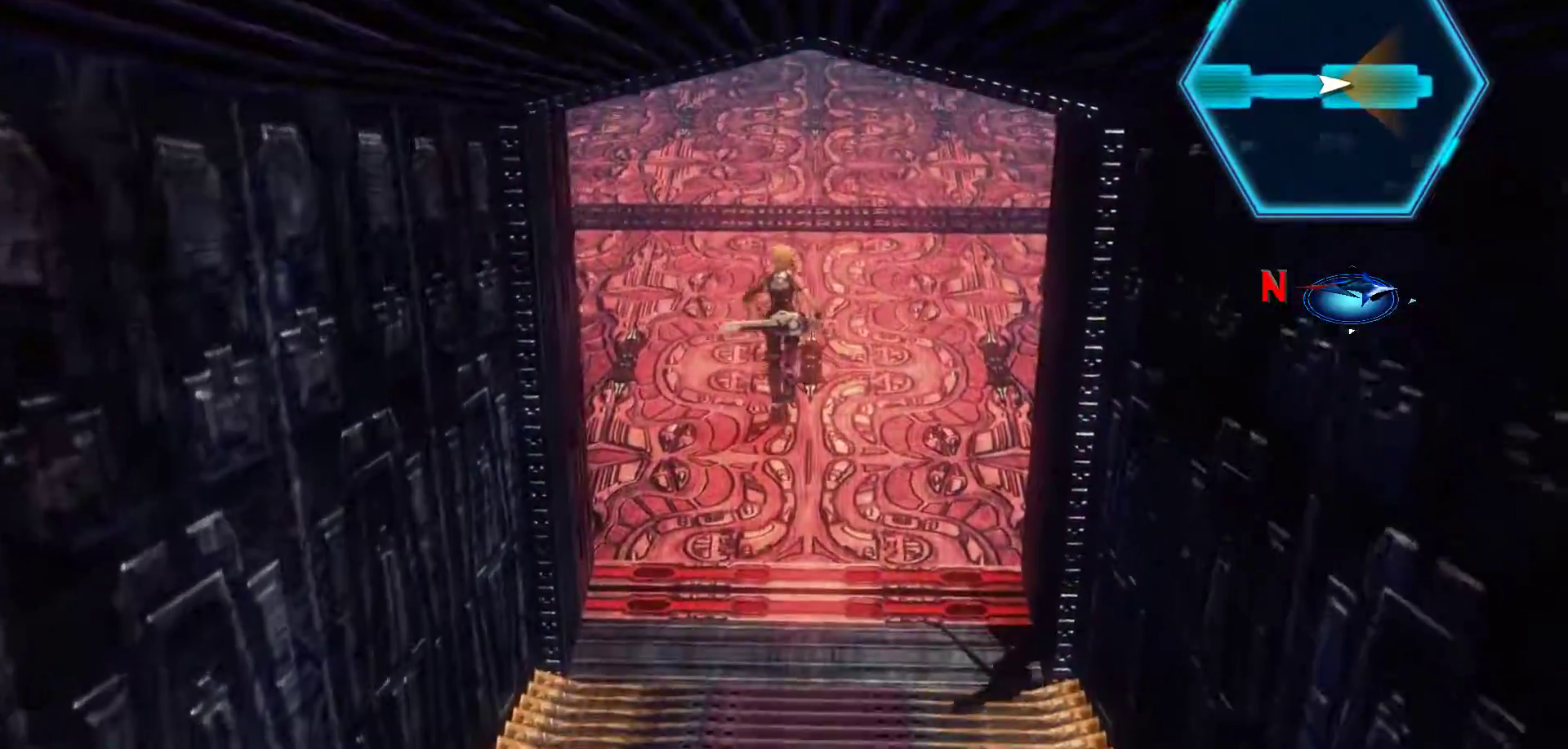
{"buttons": [], "left_stick": "up", "right_stick": "up-right", "events": [[217, "right_stick", "up-right"]]}
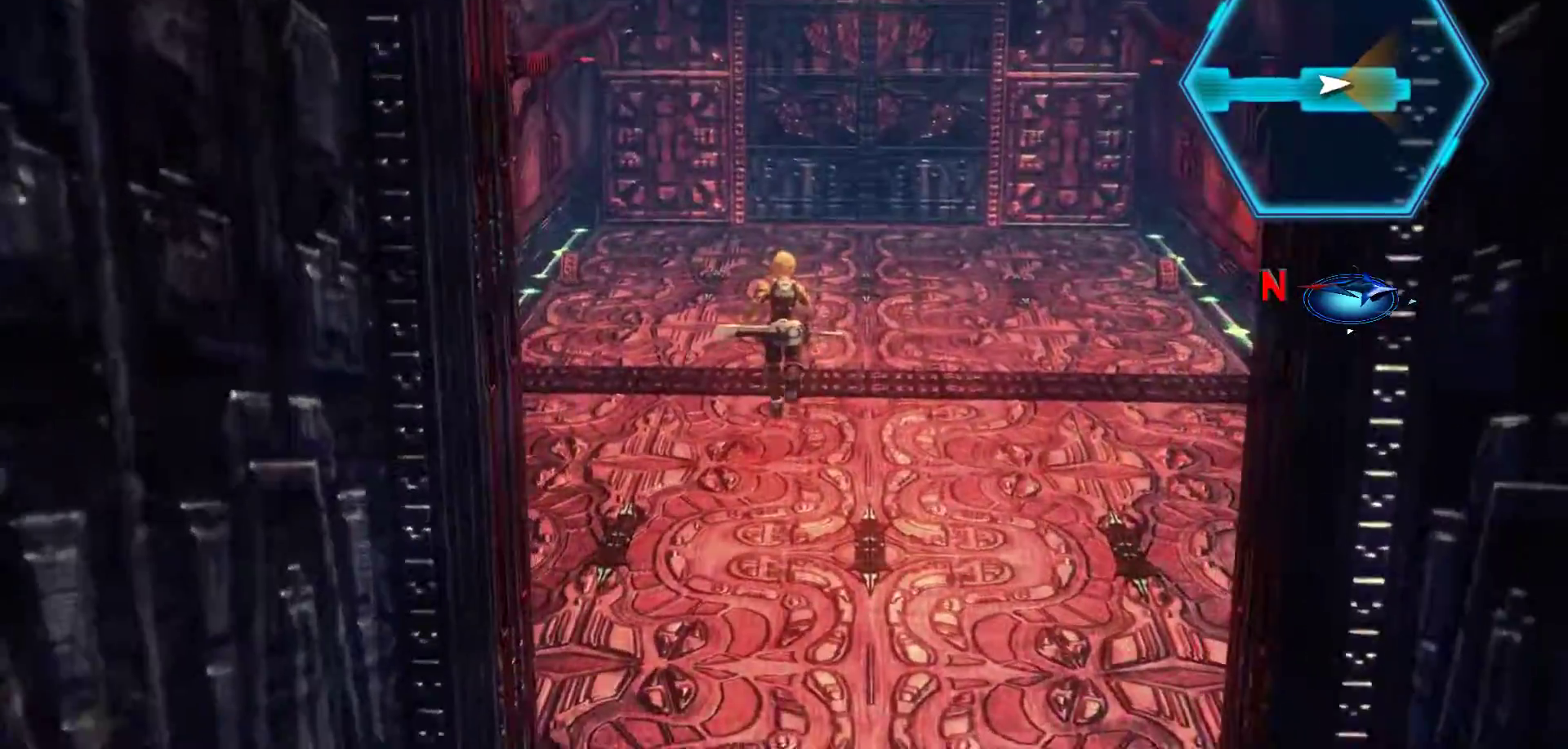
{"buttons": [], "left_stick": "up", "right_stick": "up-right", "events": []}
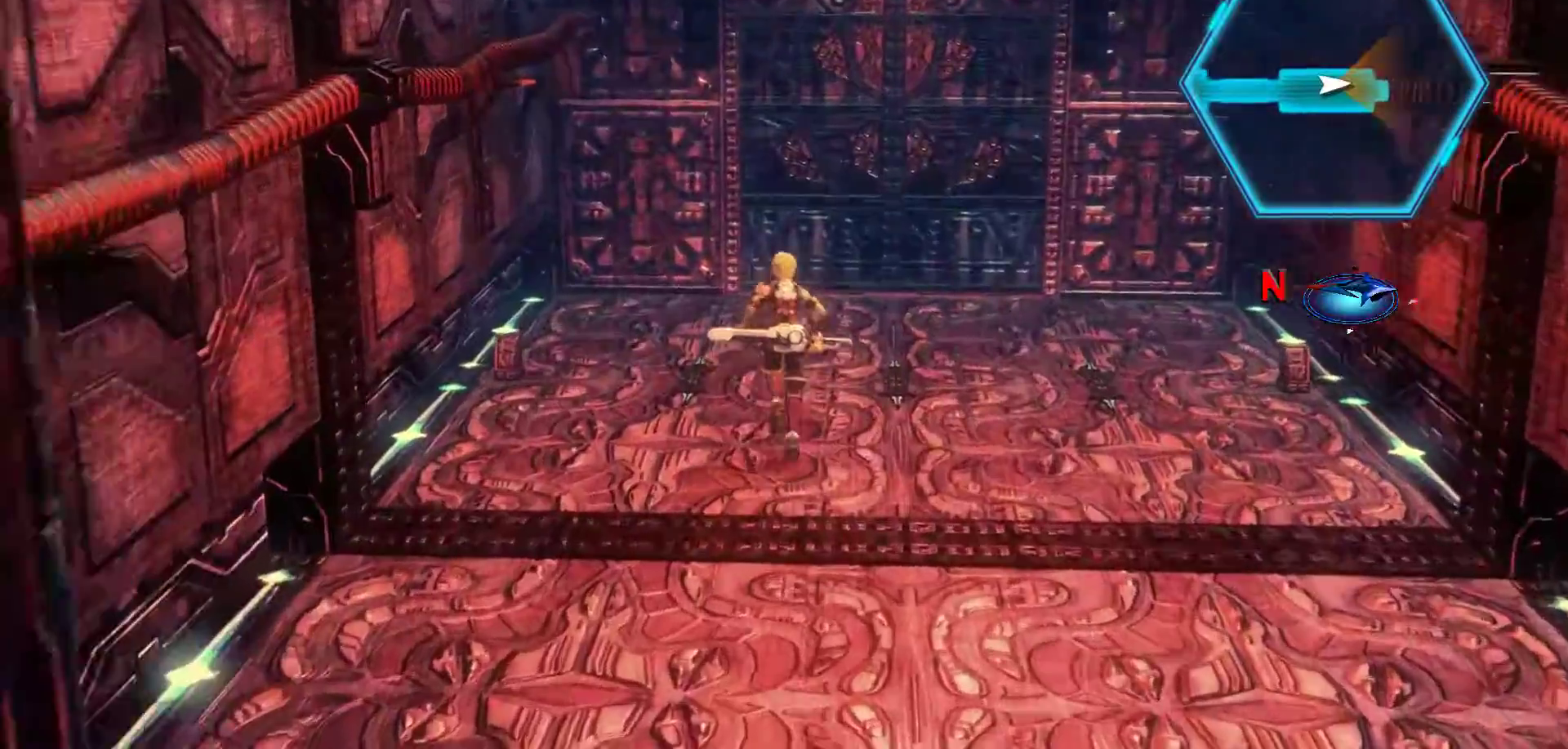
{"buttons": [], "left_stick": "up", "right_stick": "center"}
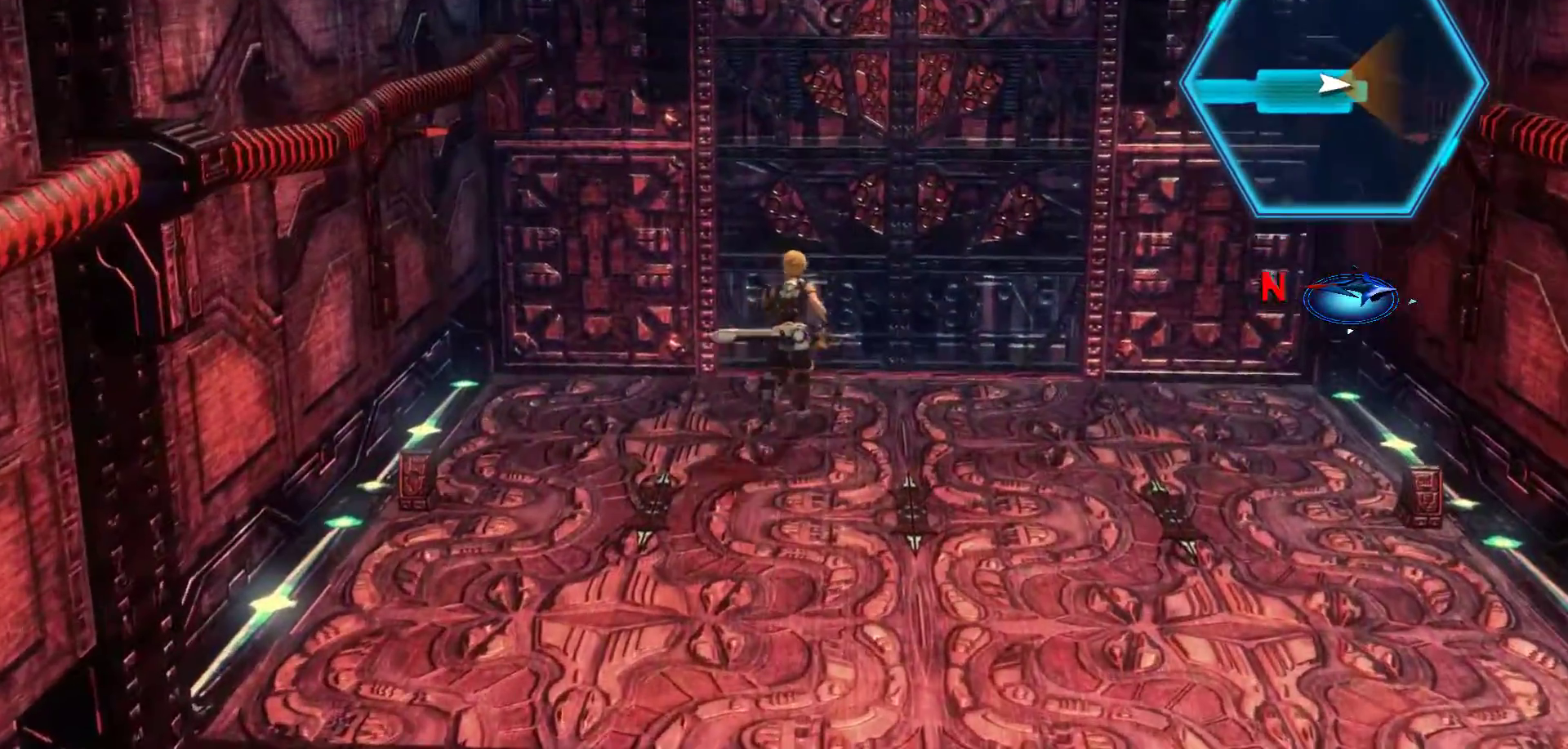
{"buttons": [], "left_stick": "up", "right_stick": "center", "events": []}
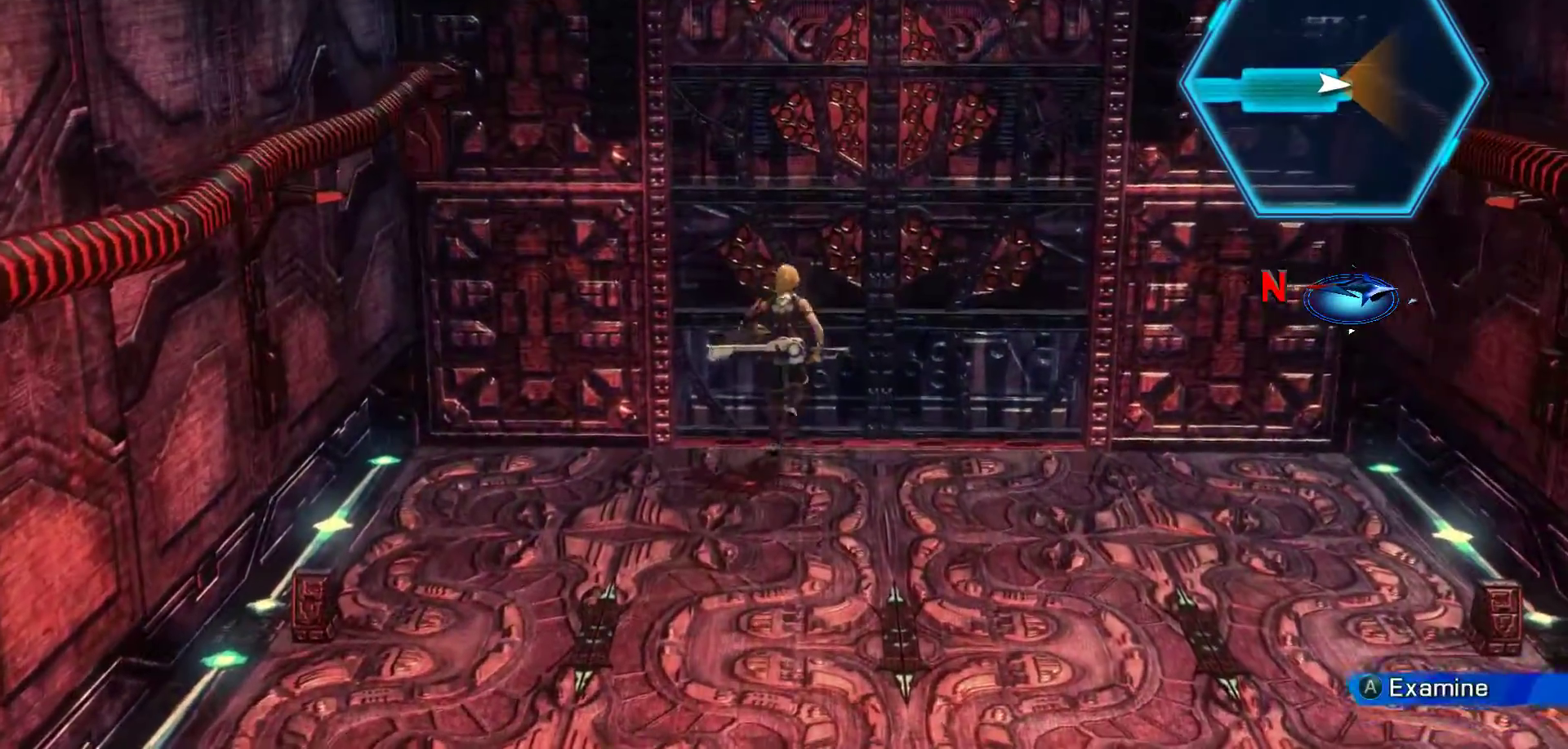
{"buttons": [], "left_stick": "up-right", "right_stick": "center", "events": [[50, "A", "down"], [283, "left_stick", "up-right"], [300, "A", "up"]]}